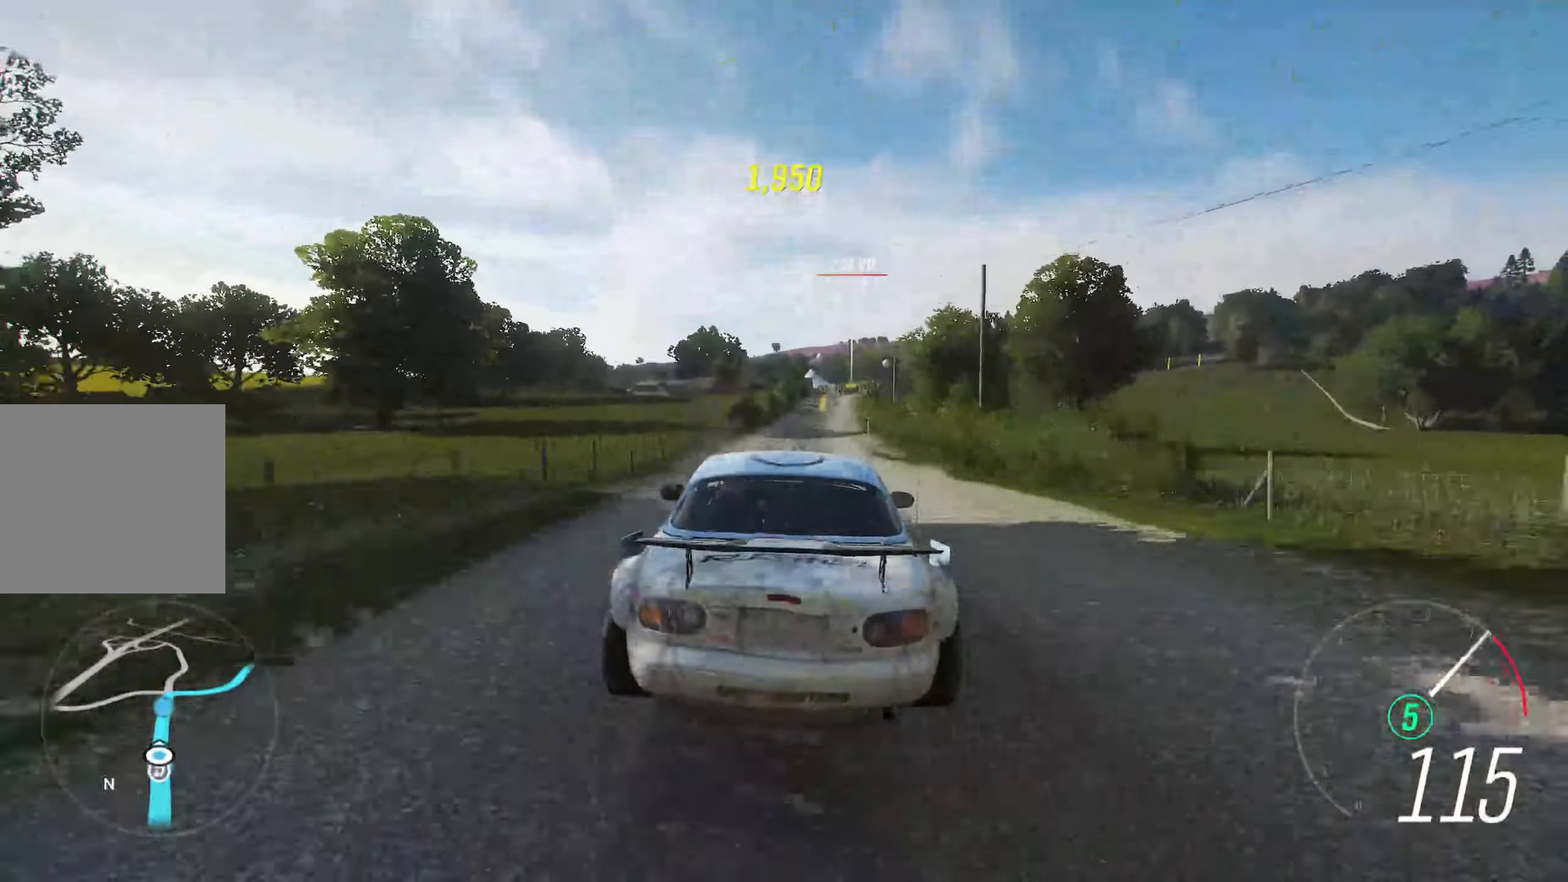
Gameplay with a controller (Xbox layout); each line is a JSON object with the inputs held at the frame after it. "events" lists button and stick changes between this image and that frame as [ms after this image, input, new state], when the widget could be followed in between. Not read: L3.
{"buttons": ["R2"], "left_stick": "right", "right_stick": "center", "events": [[500, "left_stick", "right"]]}
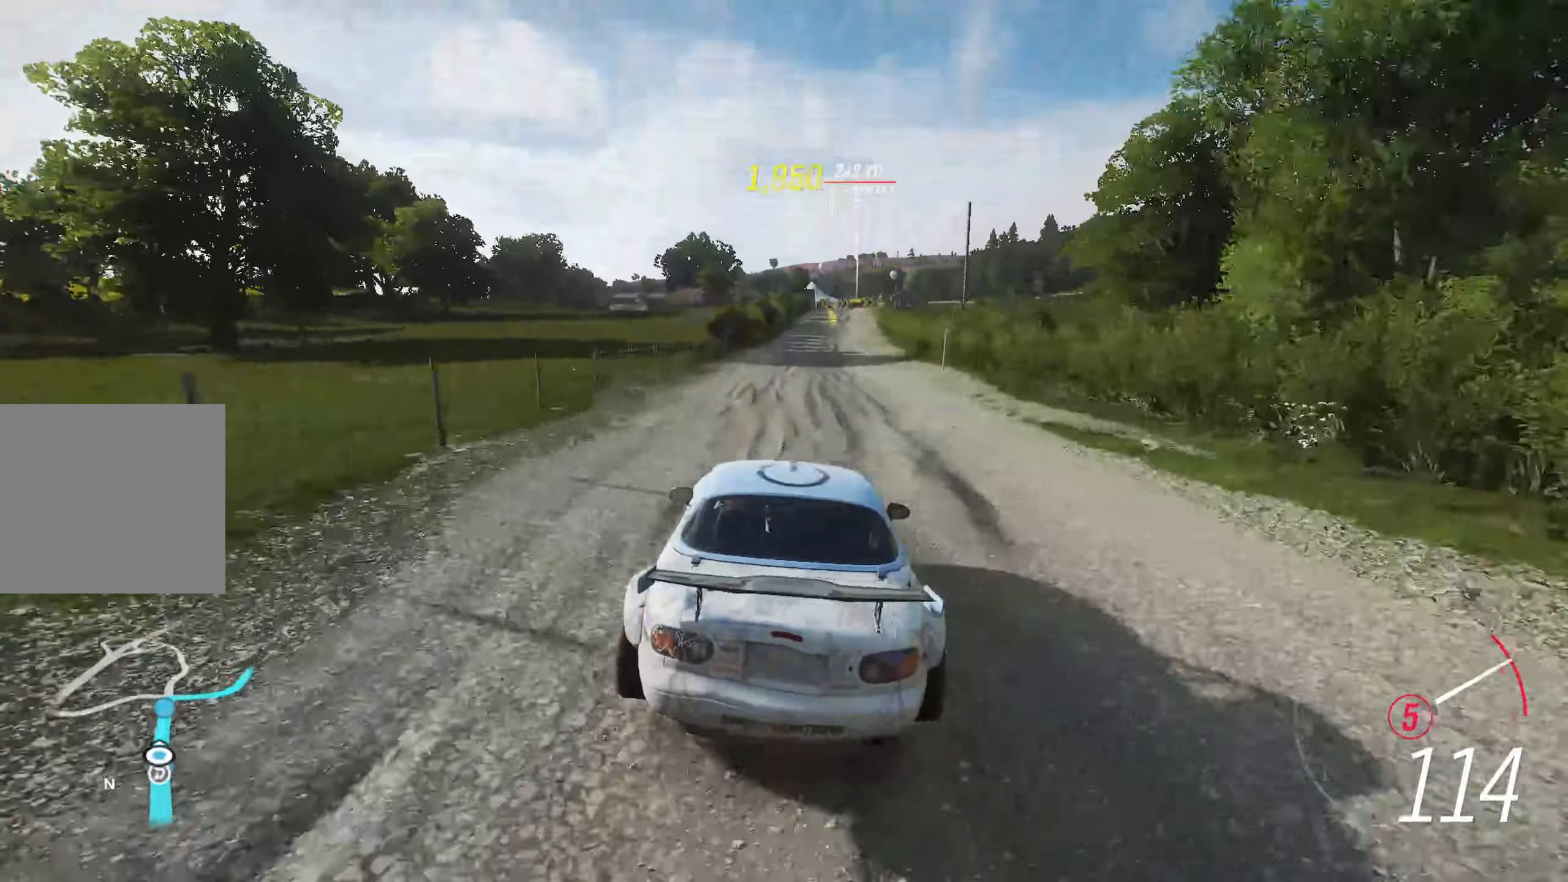
{"buttons": ["R2"], "left_stick": "center", "right_stick": "center", "events": [[117, "left_stick", "center"], [300, "left_stick", "right"], [450, "left_stick", "center"]]}
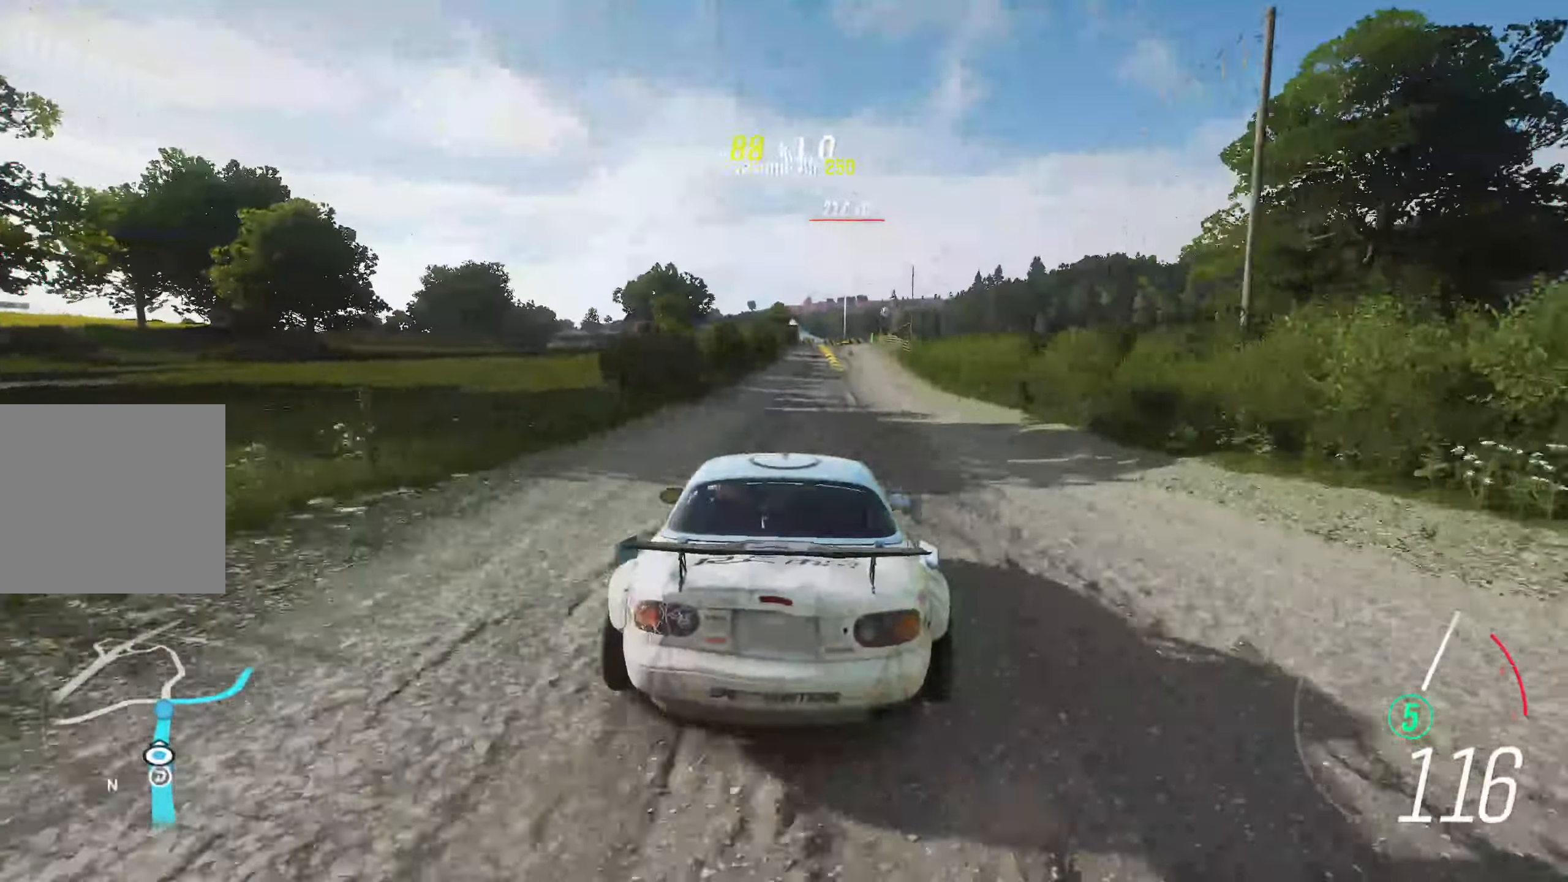
{"buttons": ["R2"], "left_stick": "center", "right_stick": "center", "events": [[183, "left_stick", "right"], [283, "left_stick", "center"], [400, "left_stick", "right"], [500, "left_stick", "center"]]}
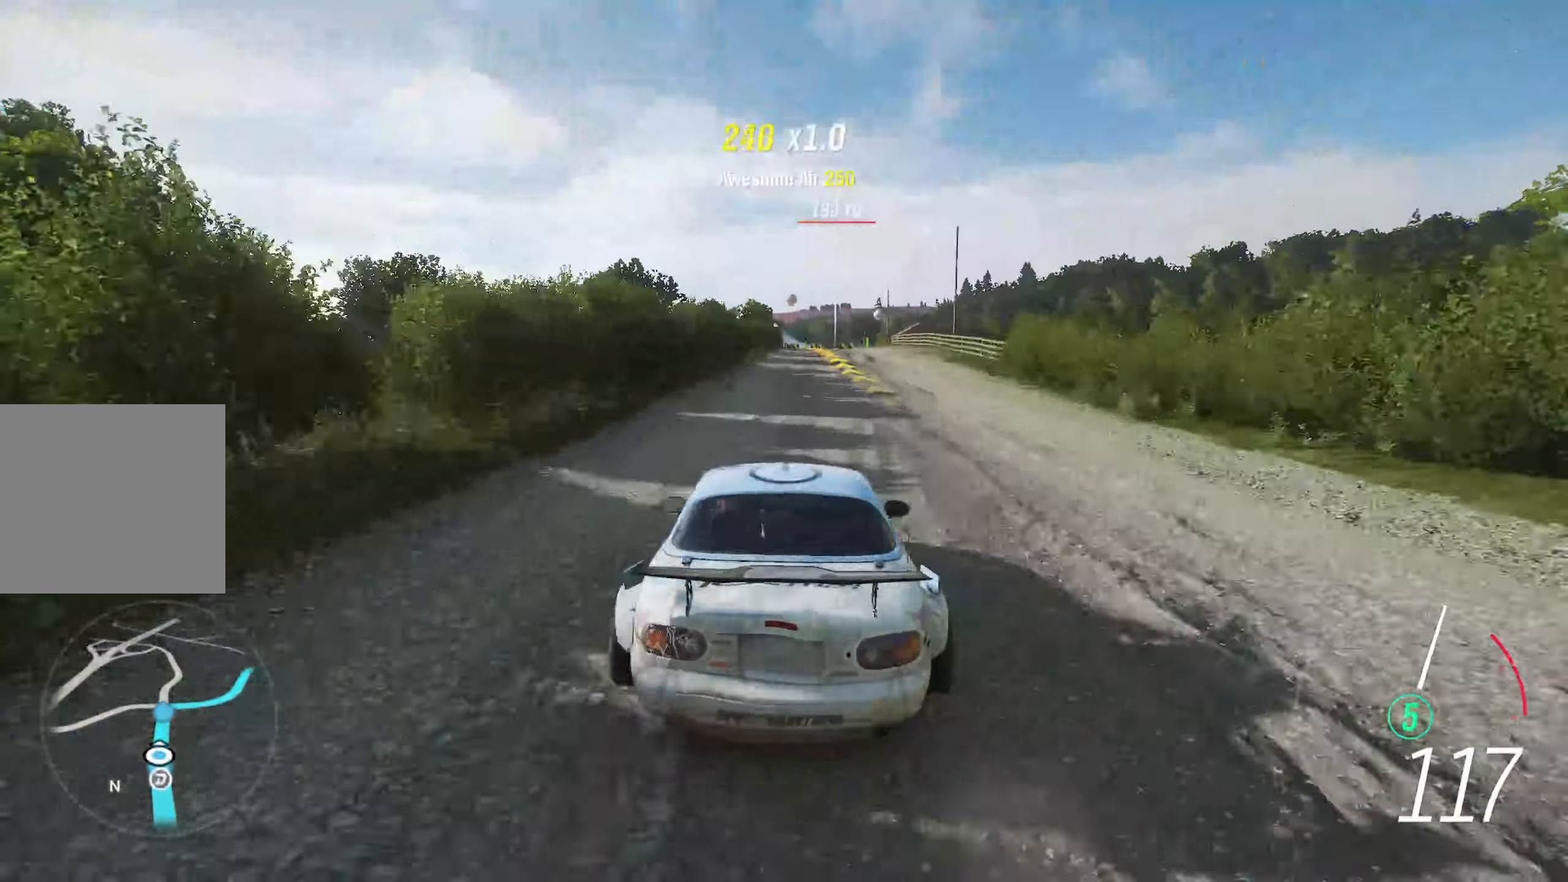
{"buttons": ["X", "R2"], "left_stick": "center", "right_stick": "center", "events": [[283, "left_stick", "right"], [383, "left_stick", "center"], [467, "X", "down"]]}
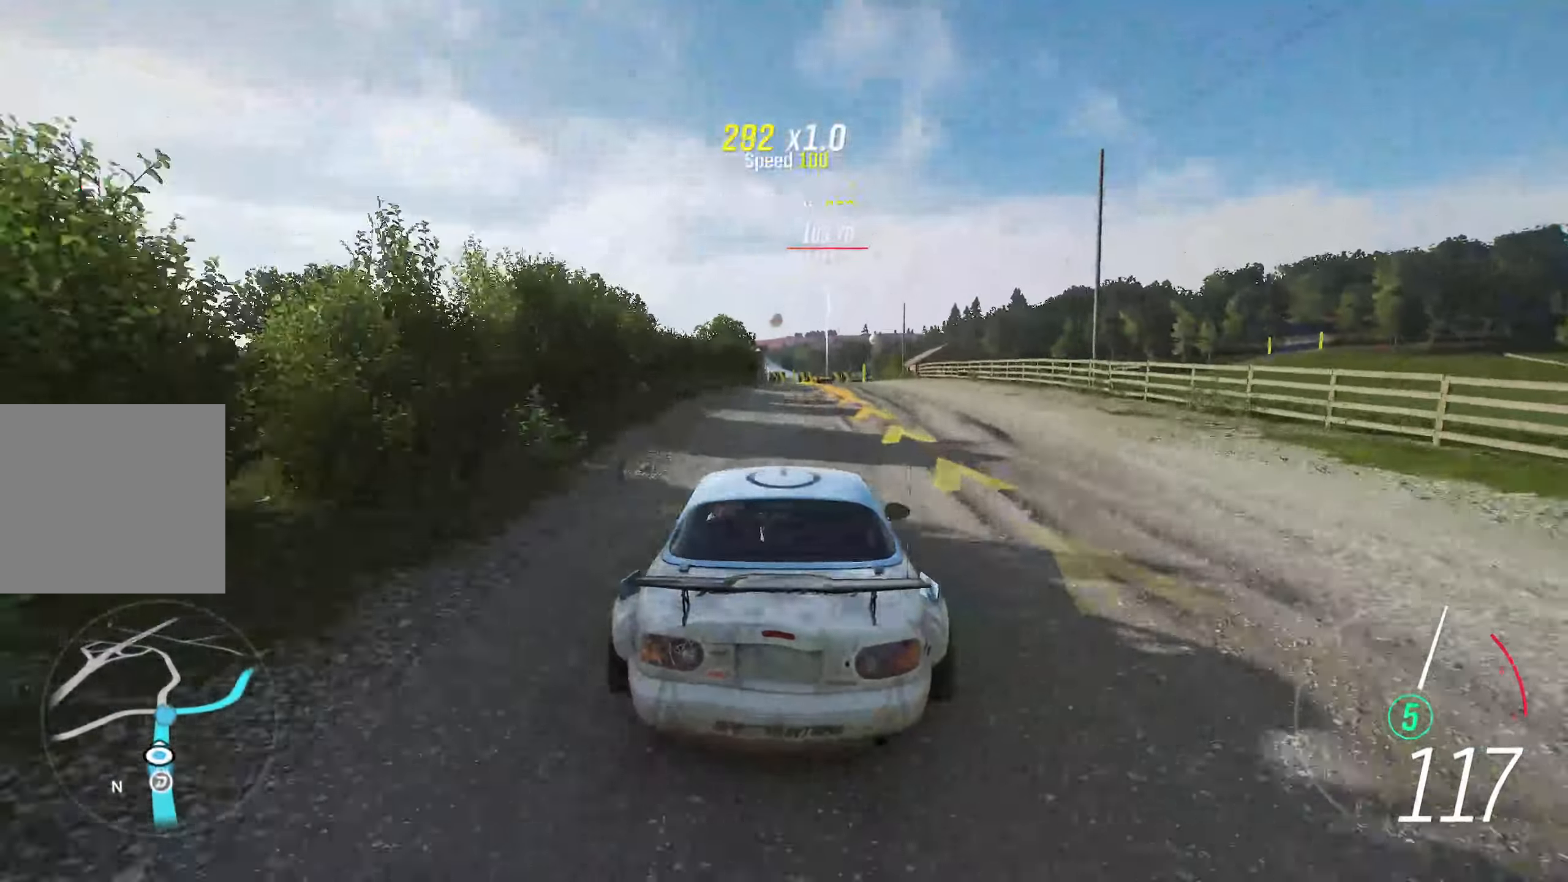
{"buttons": [], "left_stick": "center", "right_stick": "center", "events": [[50, "R2", "up"], [117, "X", "up"], [200, "X", "down"], [333, "X", "up"]]}
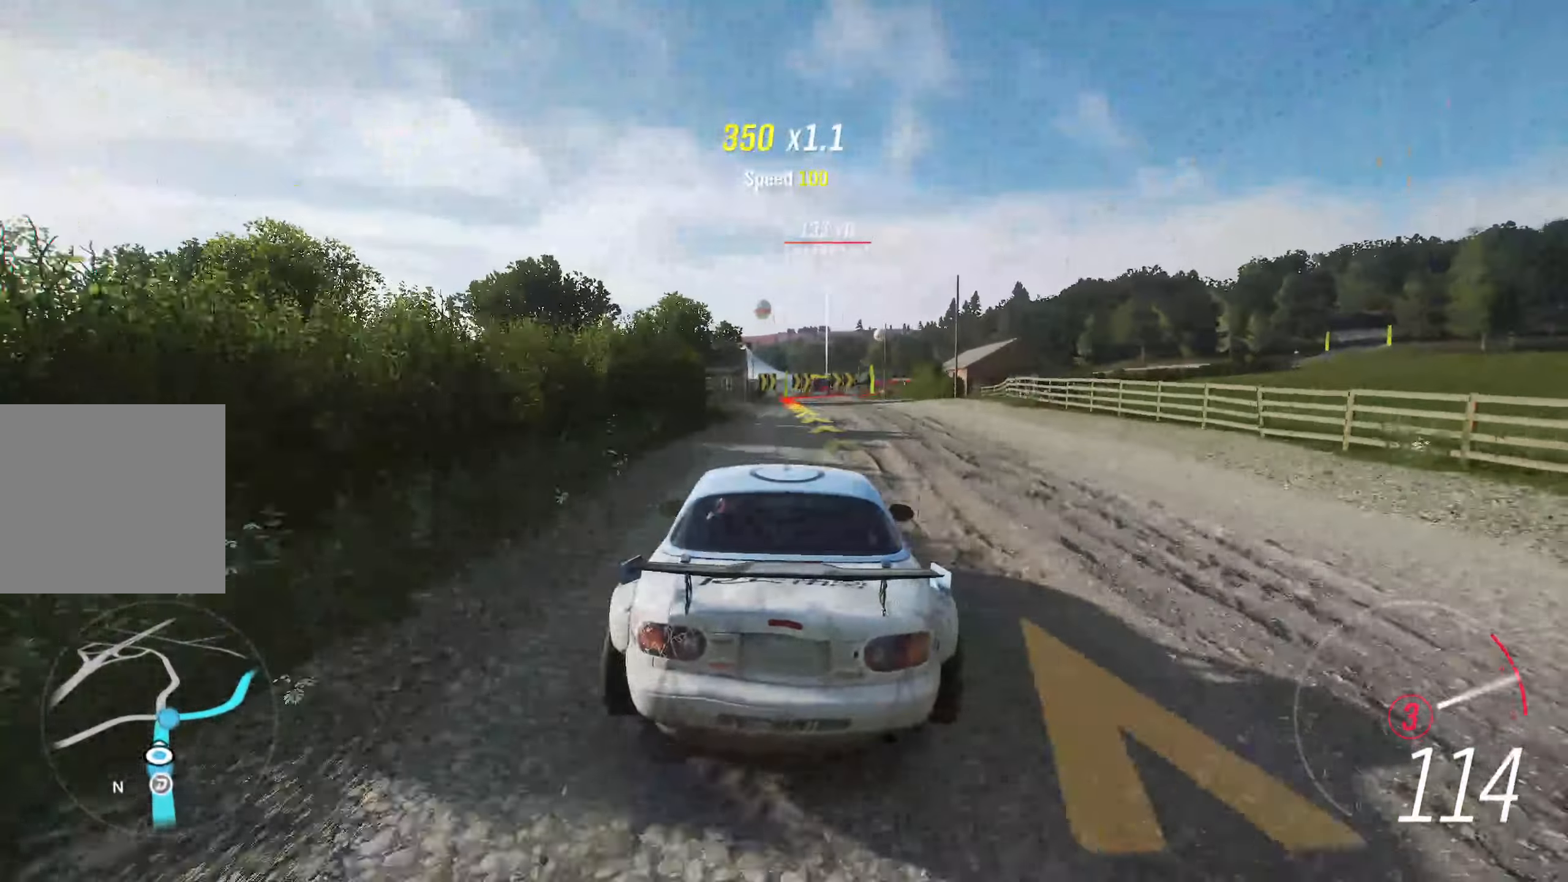
{"buttons": ["L2"], "left_stick": "center", "right_stick": "center", "events": [[500, "L2", "down"]]}
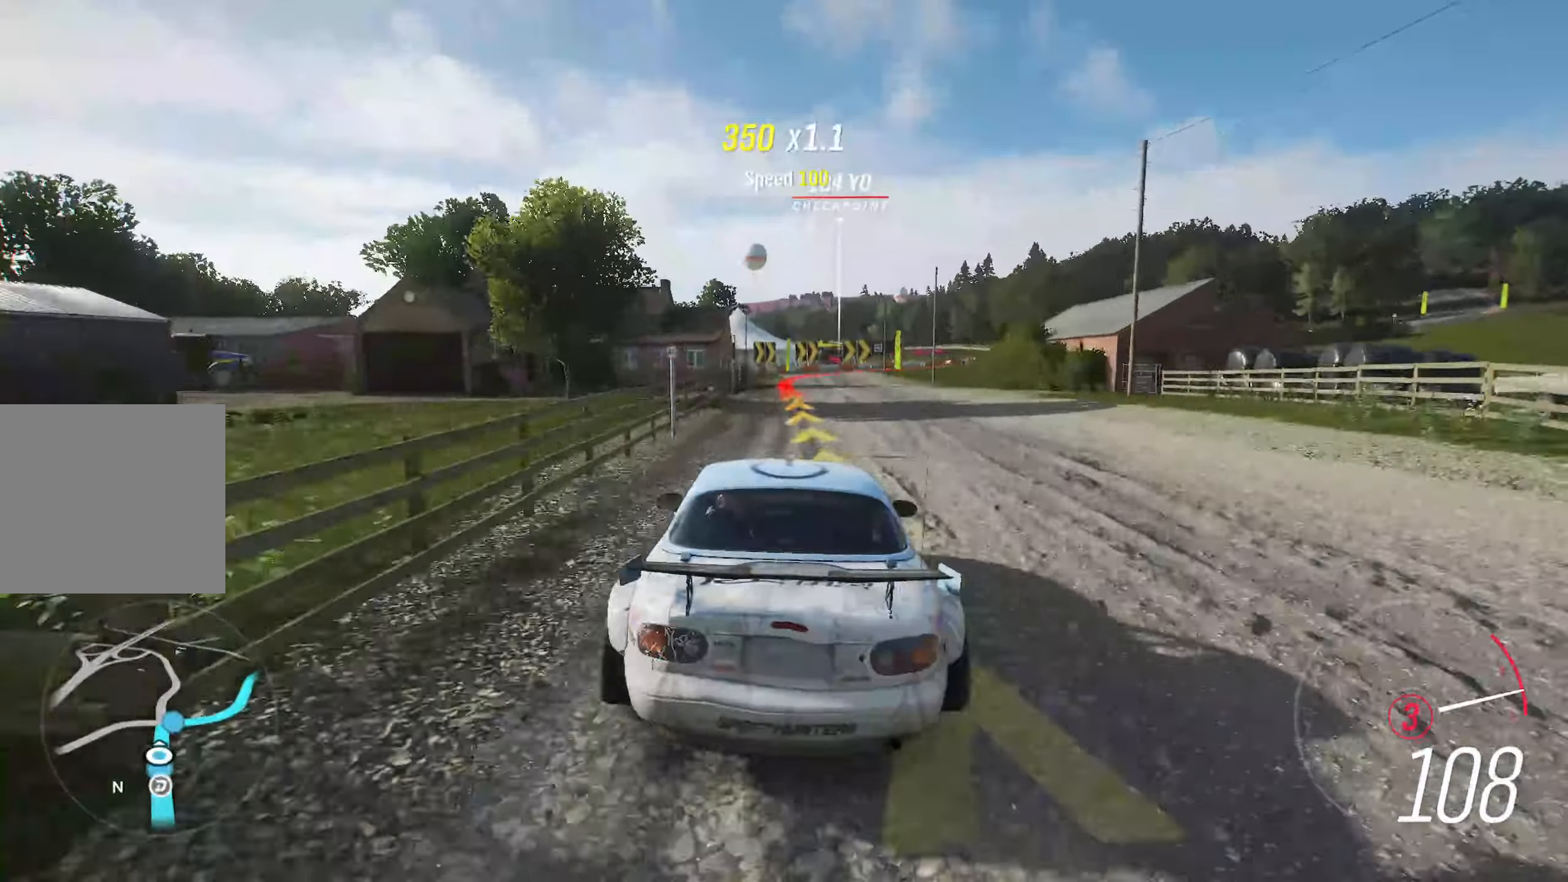
{"buttons": ["L2"], "left_stick": "center", "right_stick": "center", "events": []}
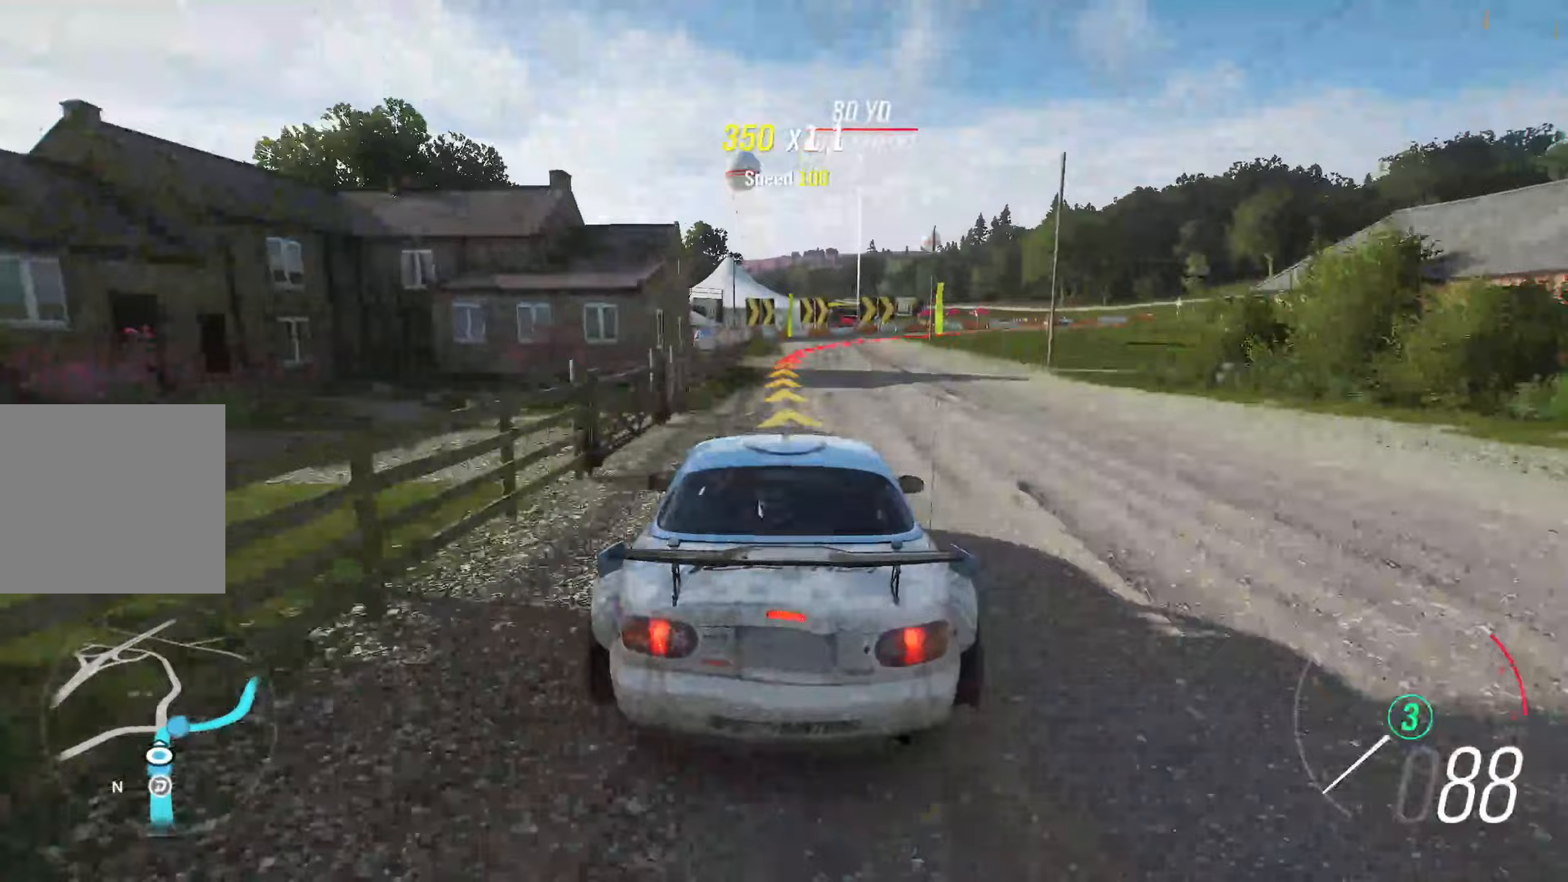
{"buttons": [], "left_stick": "right", "right_stick": "center", "events": [[167, "L2", "up"], [400, "left_stick", "right"]]}
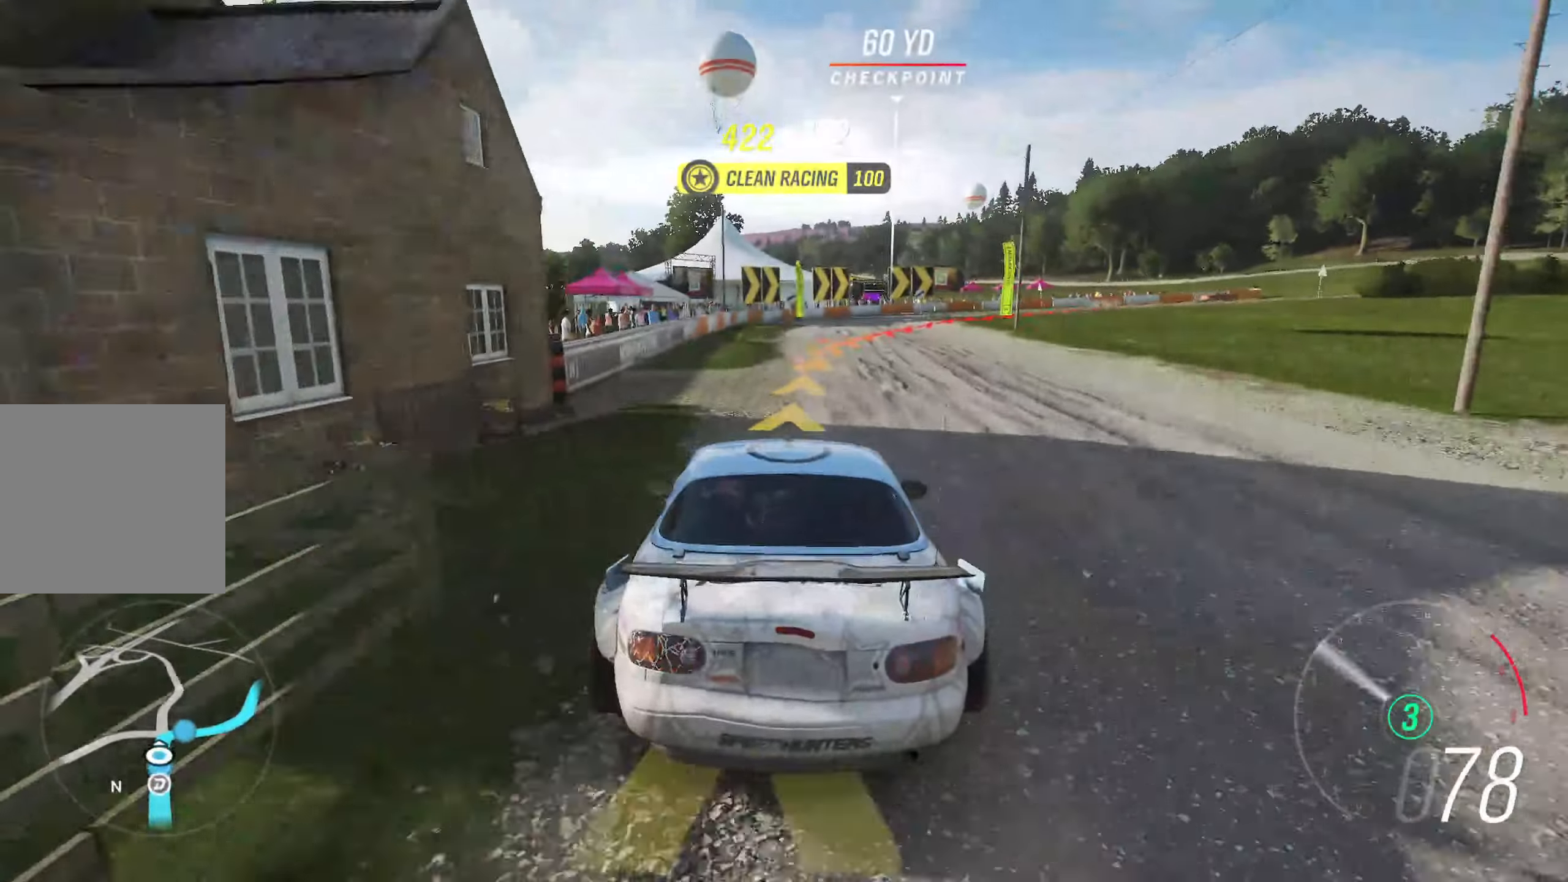
{"buttons": [], "left_stick": "right", "right_stick": "center", "events": [[317, "L2", "down"], [500, "L2", "up"]]}
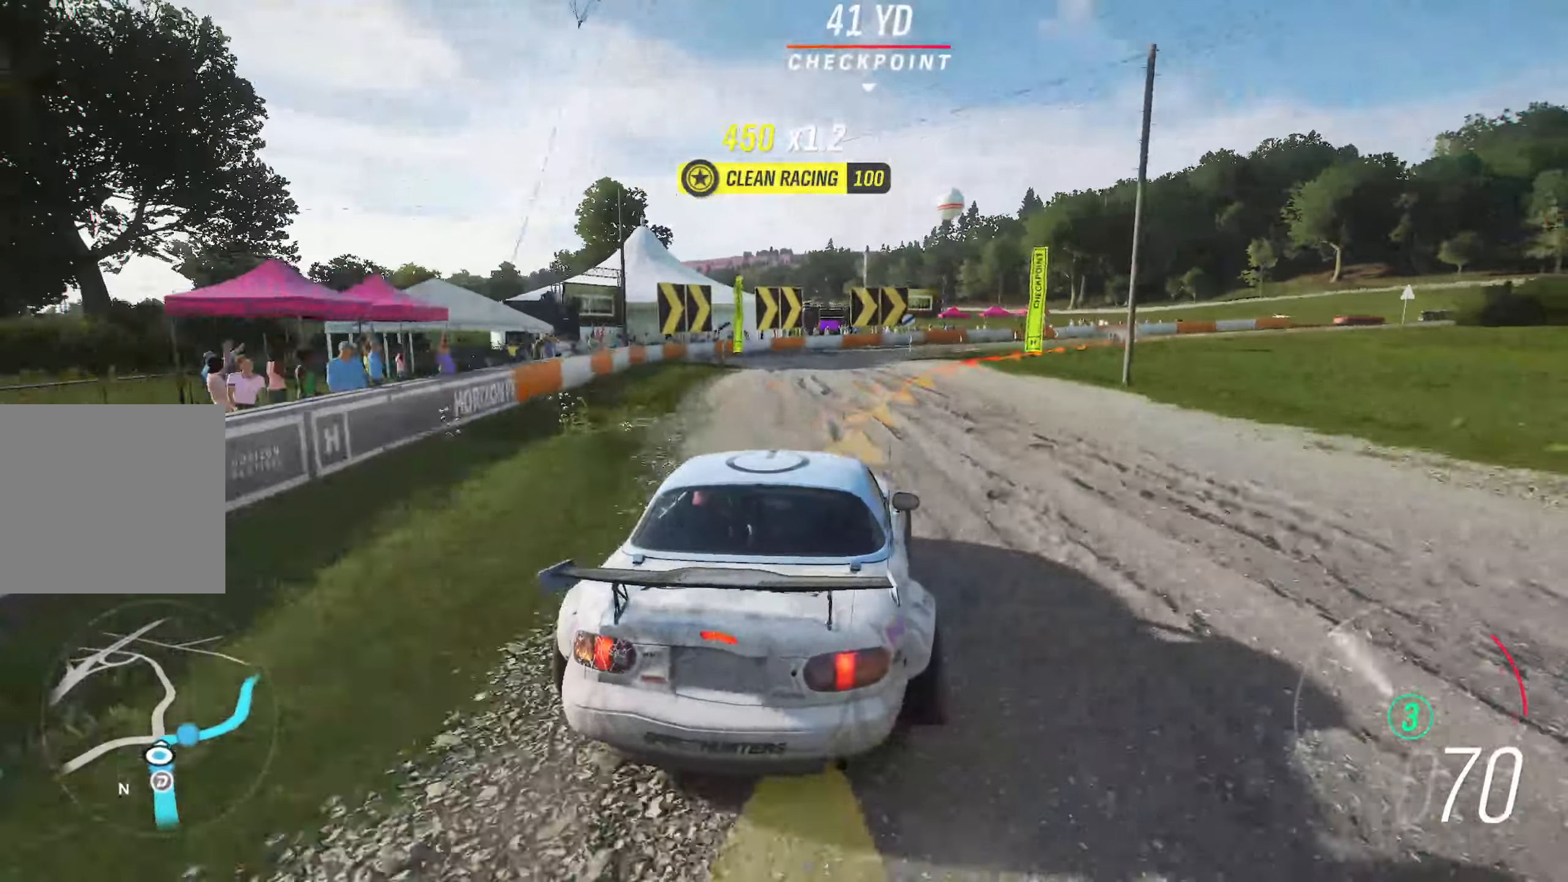
{"buttons": [], "left_stick": "right", "right_stick": "center", "events": []}
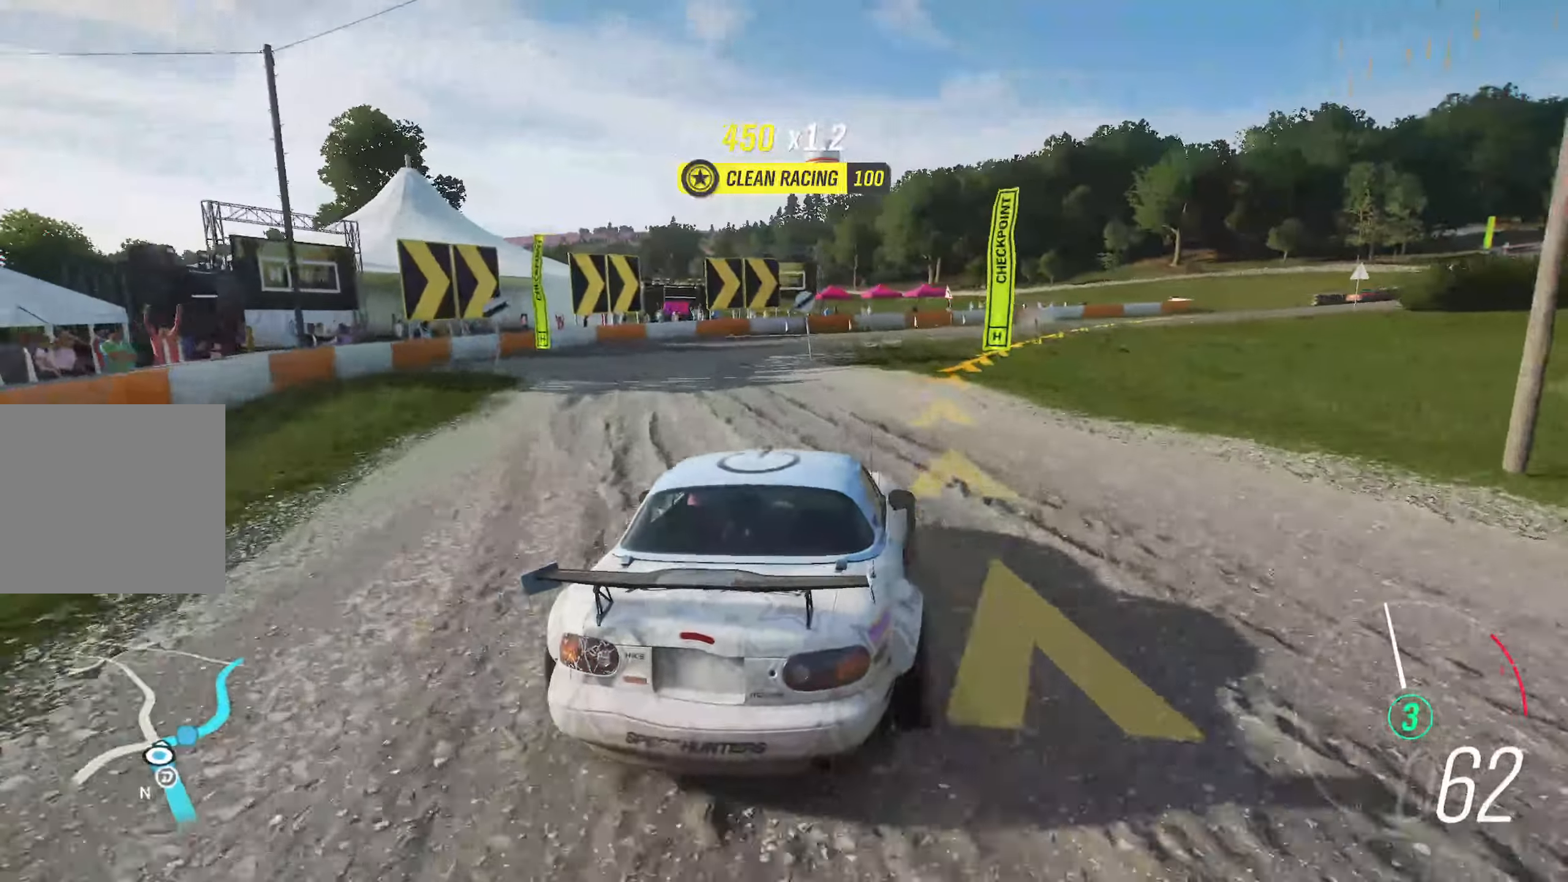
{"buttons": ["R2"], "left_stick": "right", "right_stick": "center", "events": [[433, "R2", "down"]]}
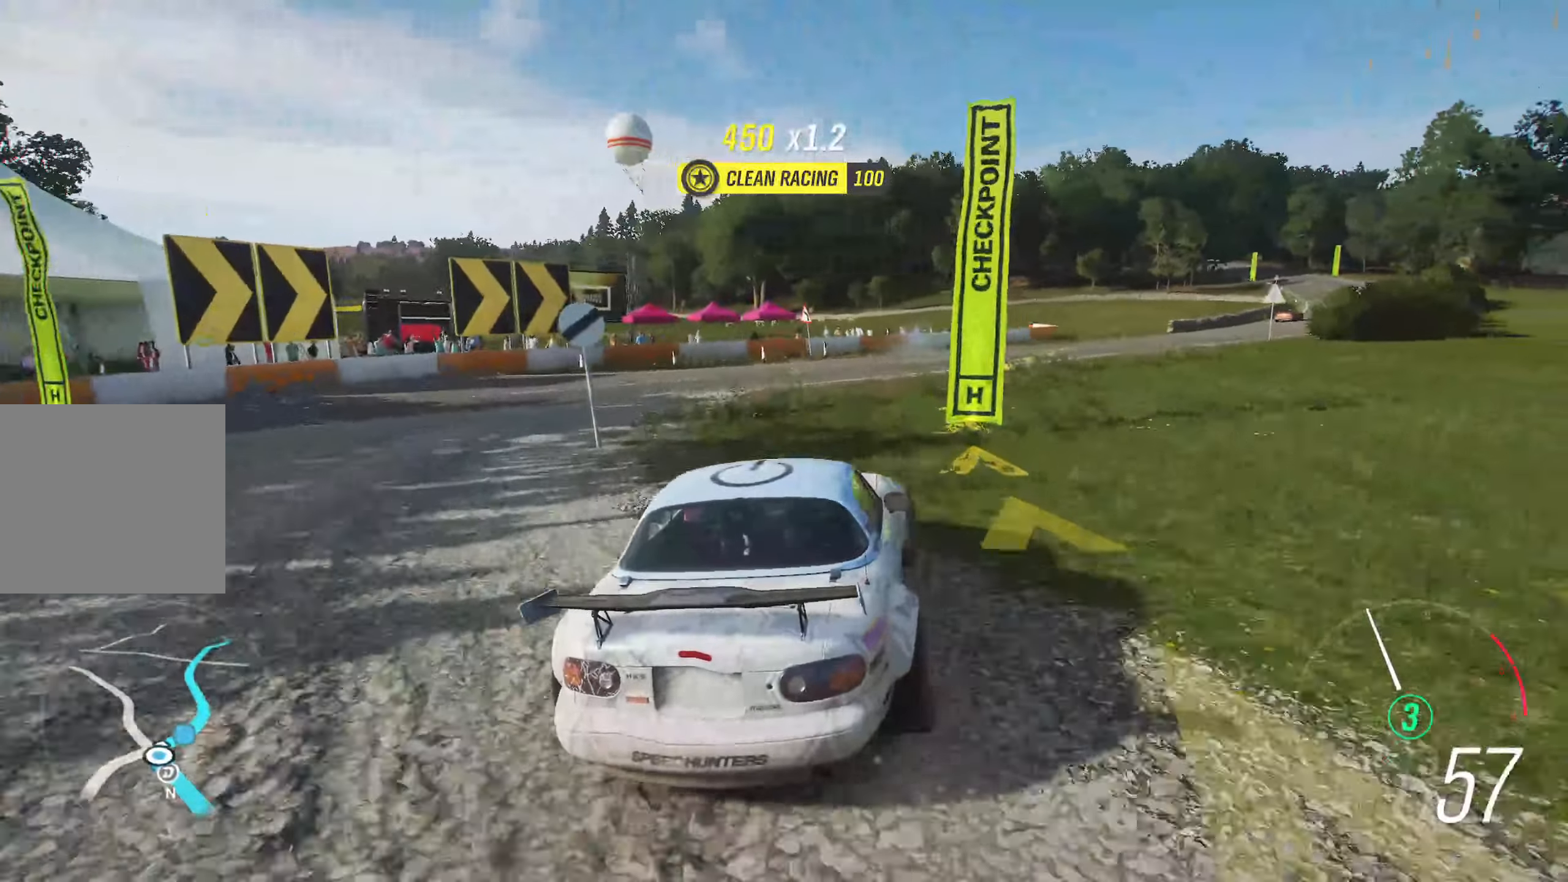
{"buttons": ["R2"], "left_stick": "right", "right_stick": "center", "events": []}
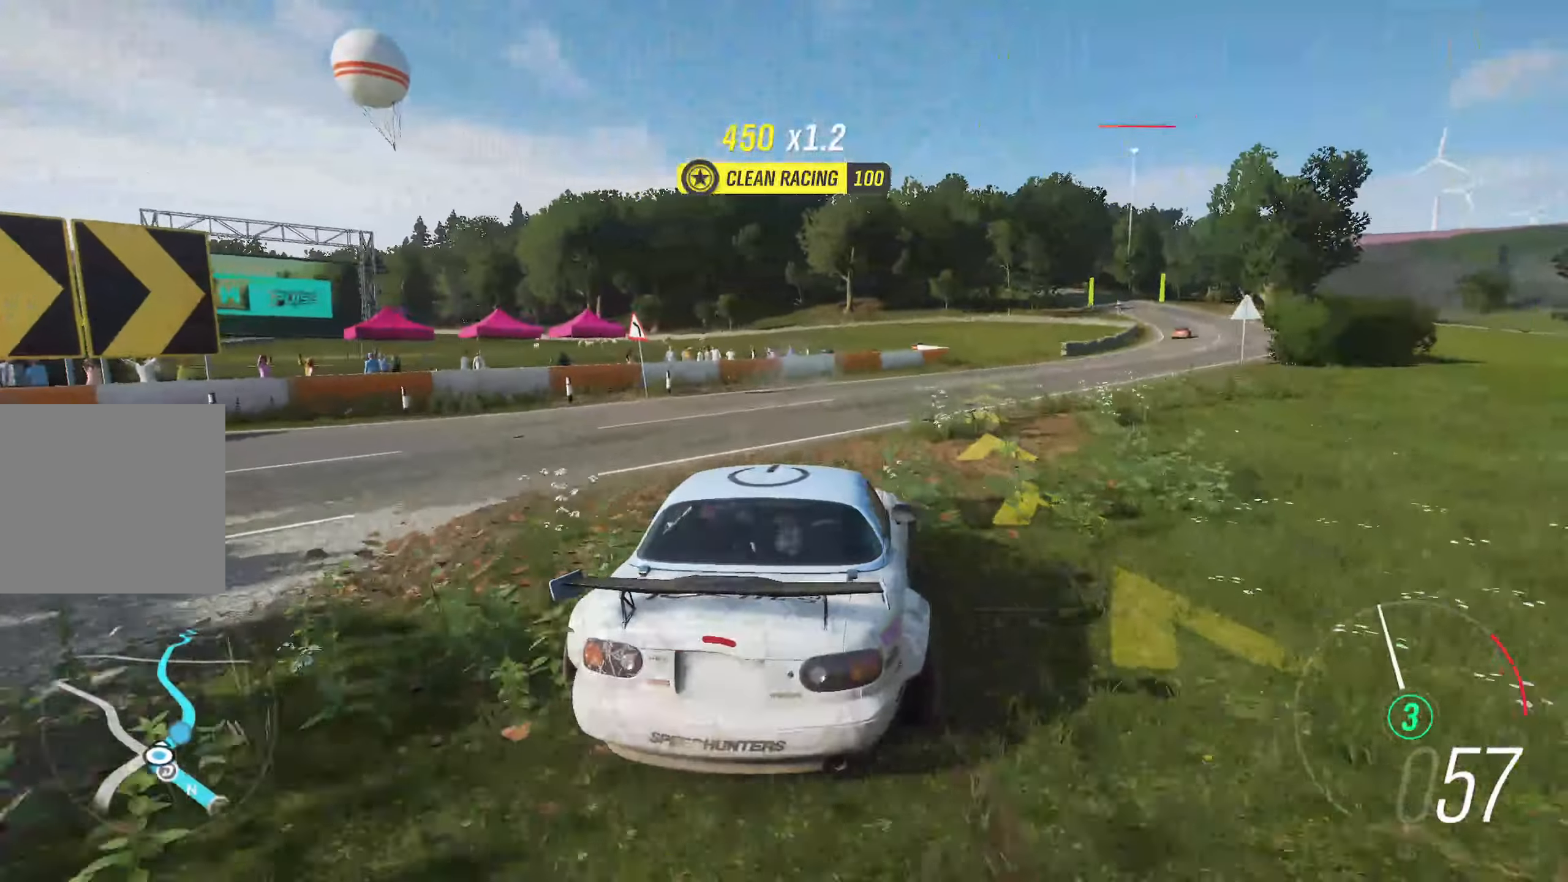
{"buttons": ["R2"], "left_stick": "right", "right_stick": "center", "events": [[283, "left_stick", "center"], [400, "left_stick", "right"]]}
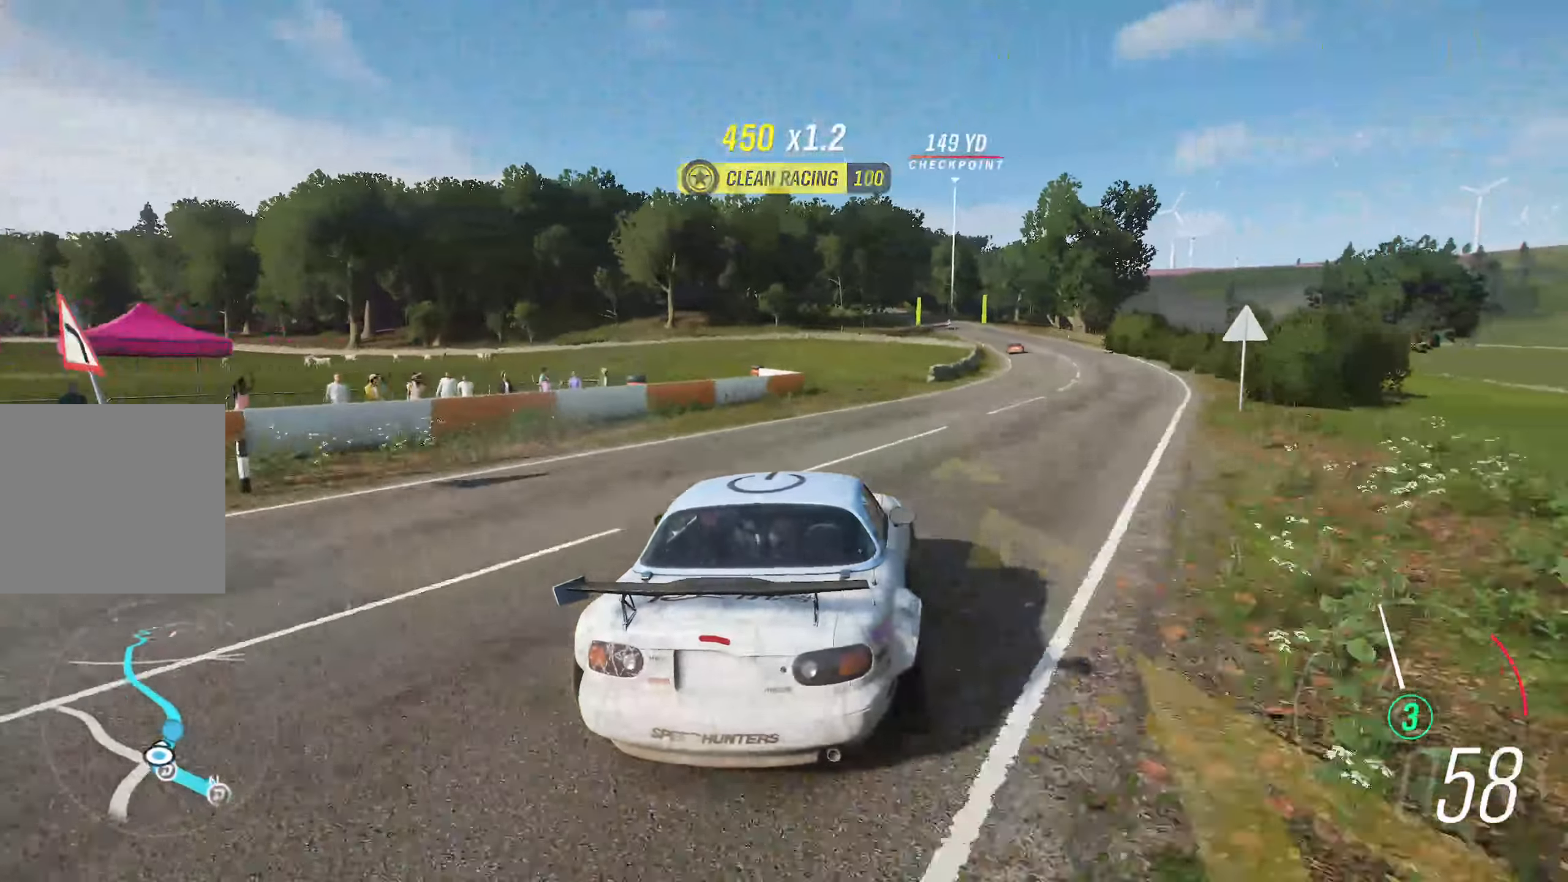
{"buttons": ["R2"], "left_stick": "center", "right_stick": "center", "events": [[183, "left_stick", "center"]]}
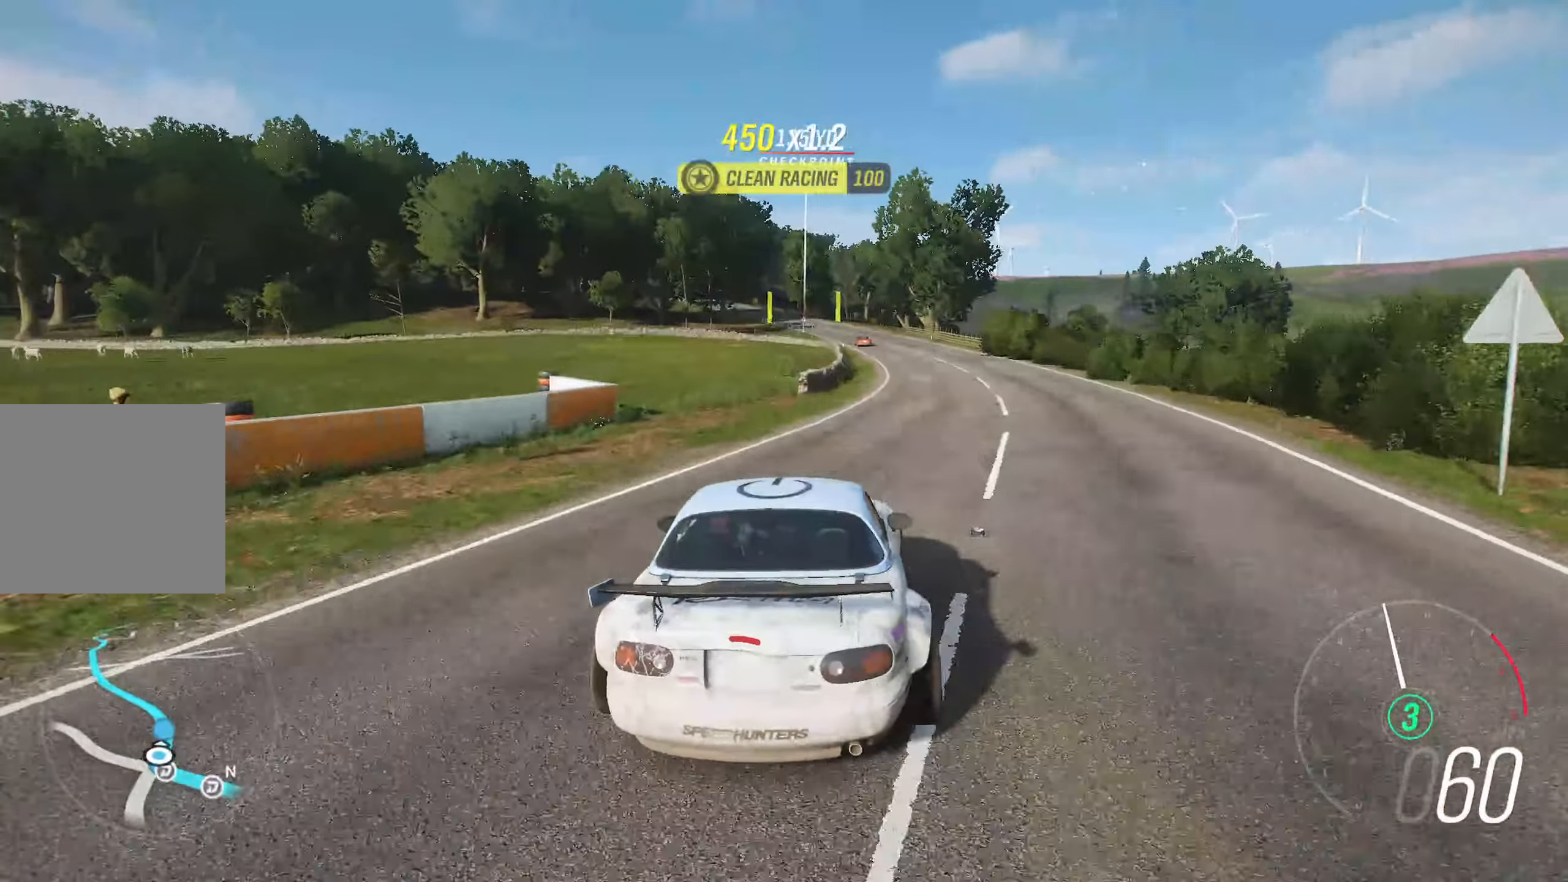
{"buttons": ["R2"], "left_stick": "center", "right_stick": "center", "events": [[67, "X", "down"], [133, "X", "up"], [283, "left_stick", "right"], [367, "left_stick", "center"]]}
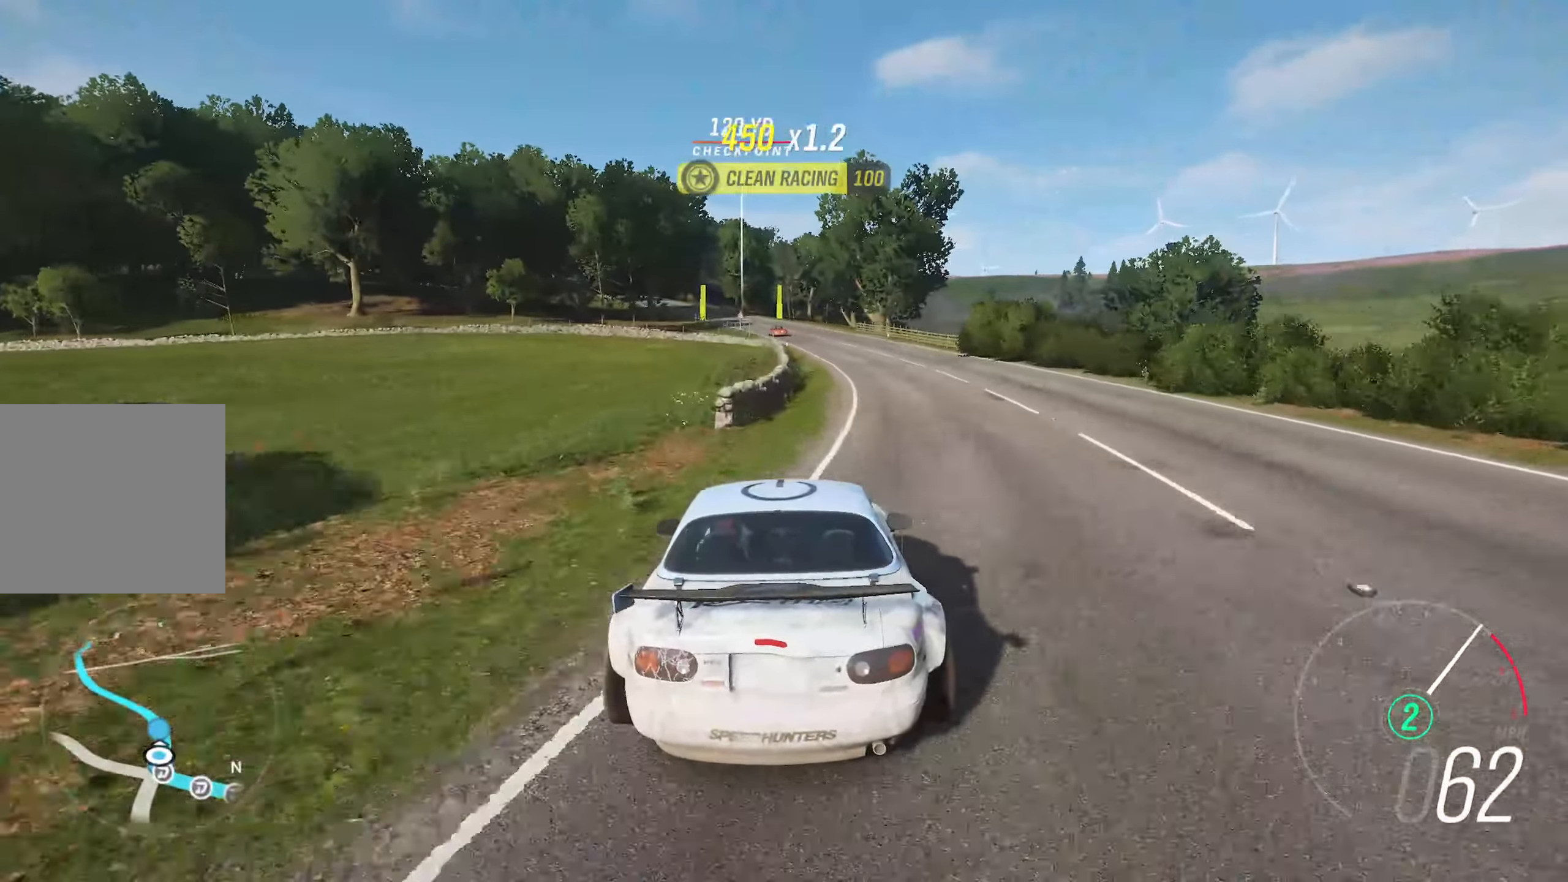
{"buttons": ["R2"], "left_stick": "right", "right_stick": "center", "events": [[150, "left_stick", "right"]]}
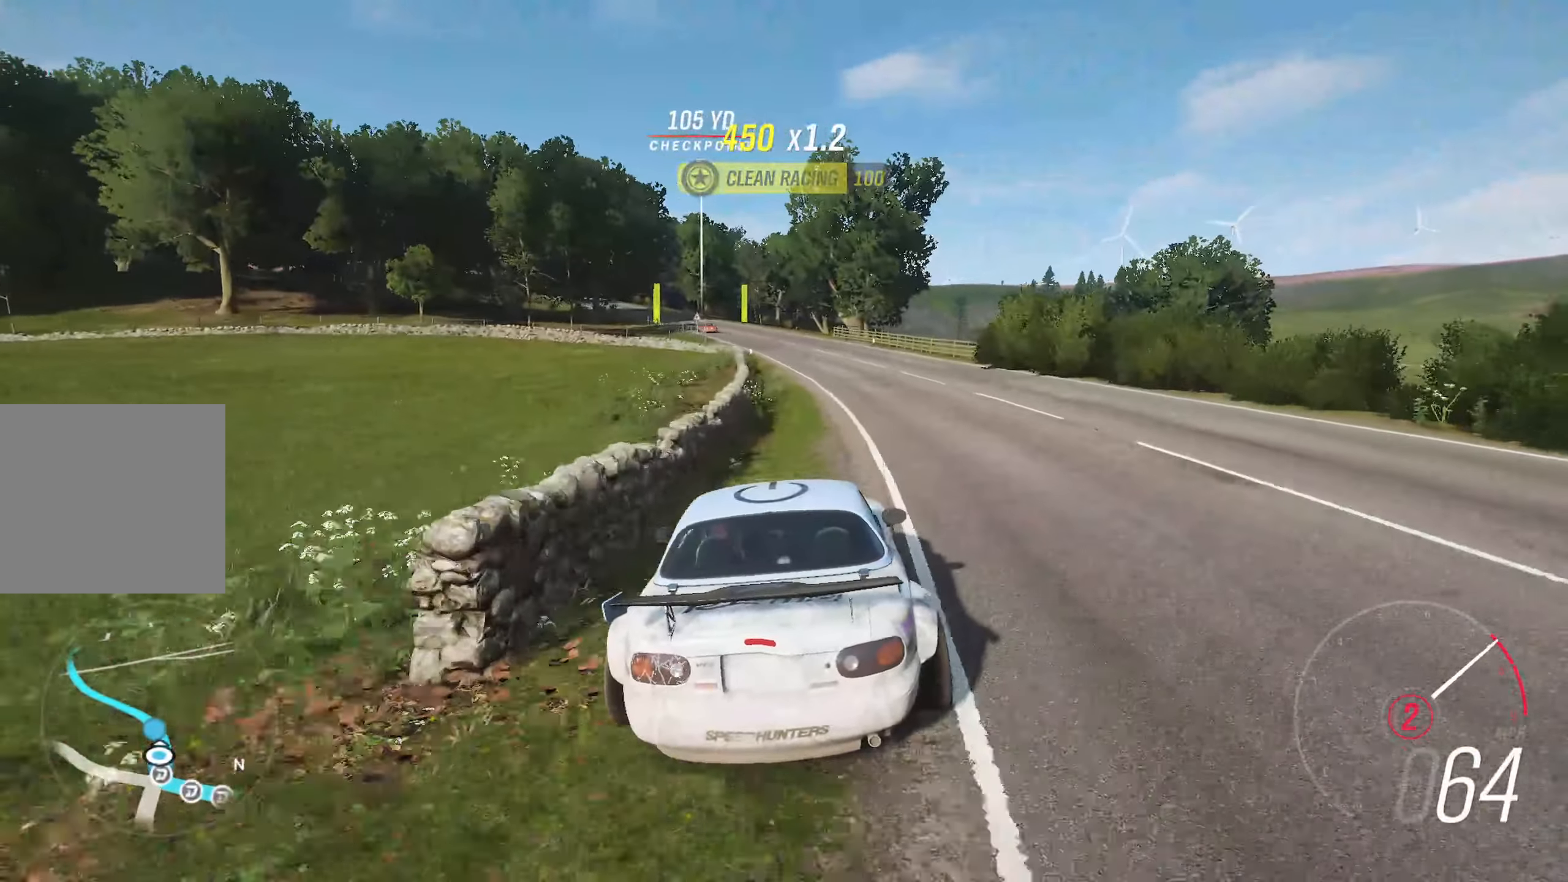
{"buttons": ["R2"], "left_stick": "center", "right_stick": "center", "events": [[17, "left_stick", "center"], [167, "left_stick", "left"], [350, "left_stick", "center"]]}
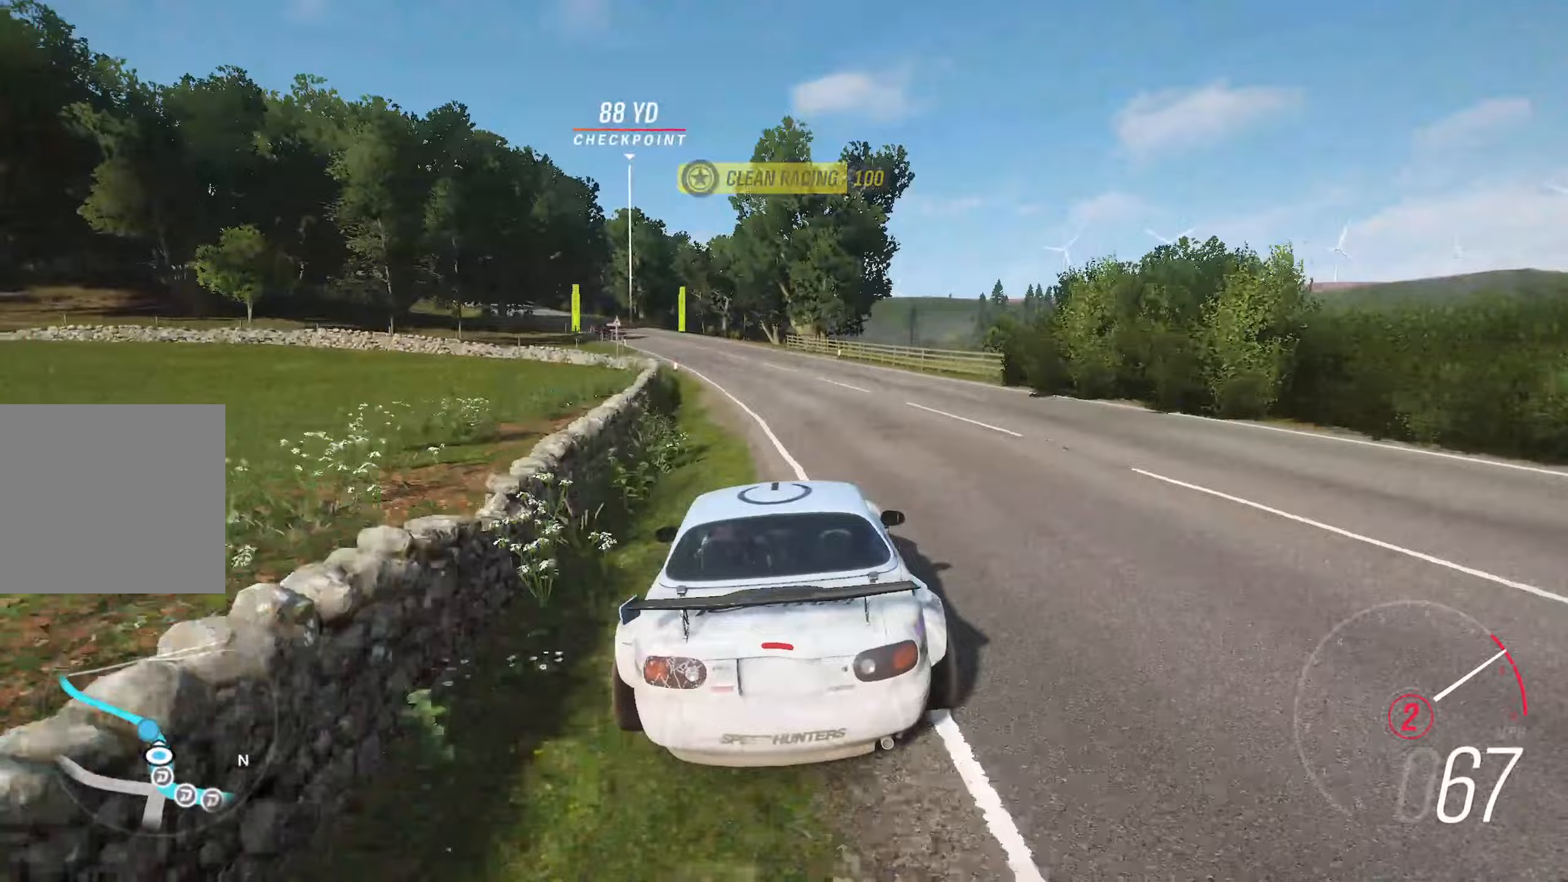
{"buttons": ["R2"], "left_stick": "left", "right_stick": "center", "events": [[133, "B", "down"], [167, "left_stick", "left"], [267, "B", "up"], [367, "left_stick", "center"], [500, "left_stick", "left"]]}
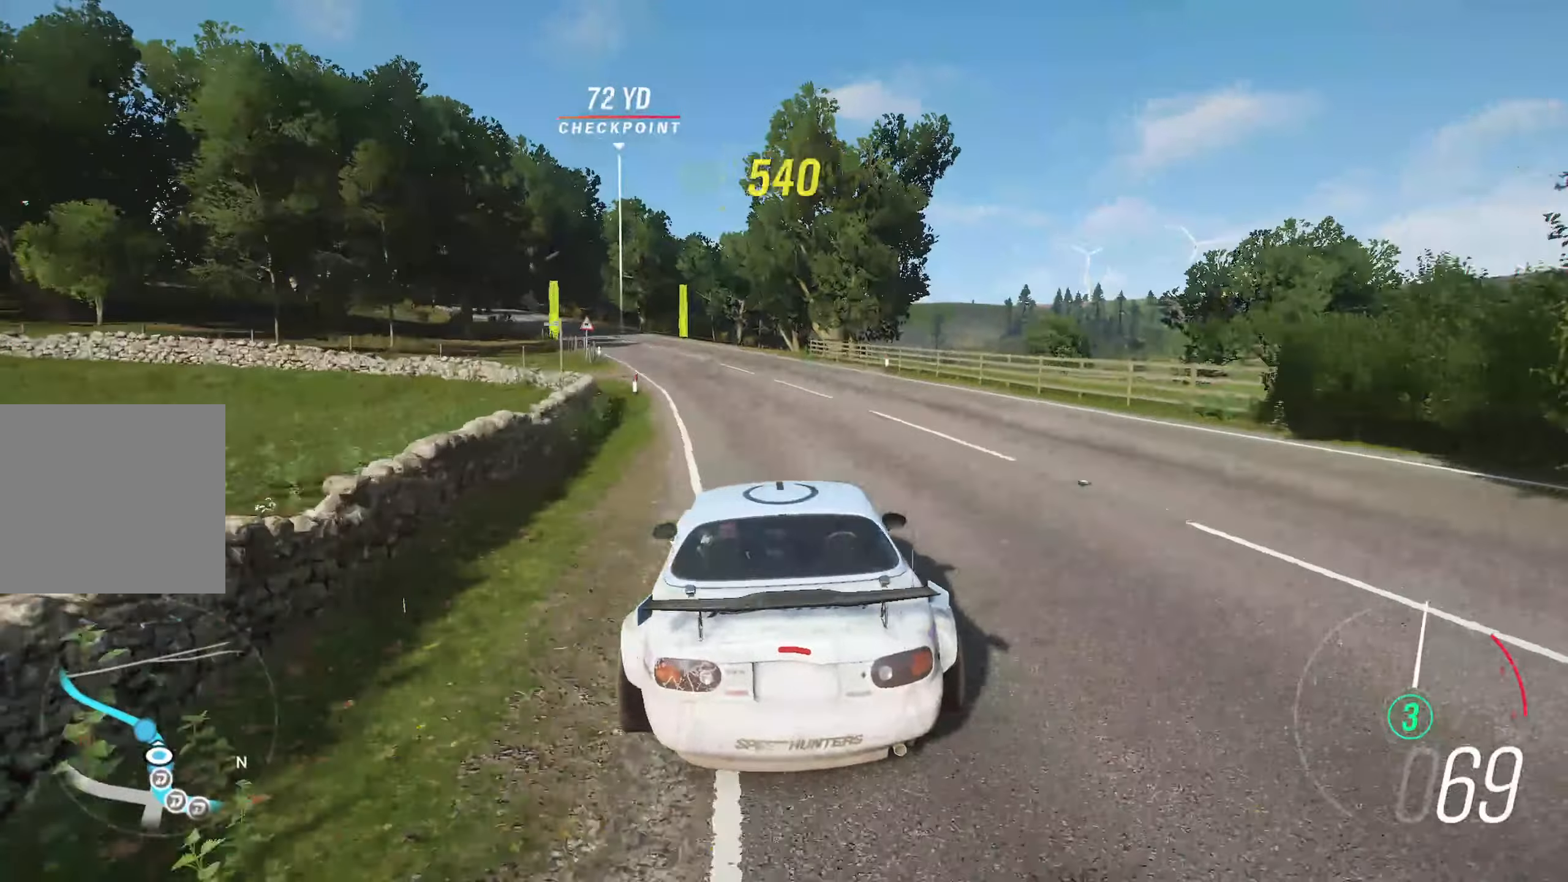
{"buttons": ["R2"], "left_stick": "left", "right_stick": "center", "events": [[150, "left_stick", "center"], [283, "left_stick", "left"]]}
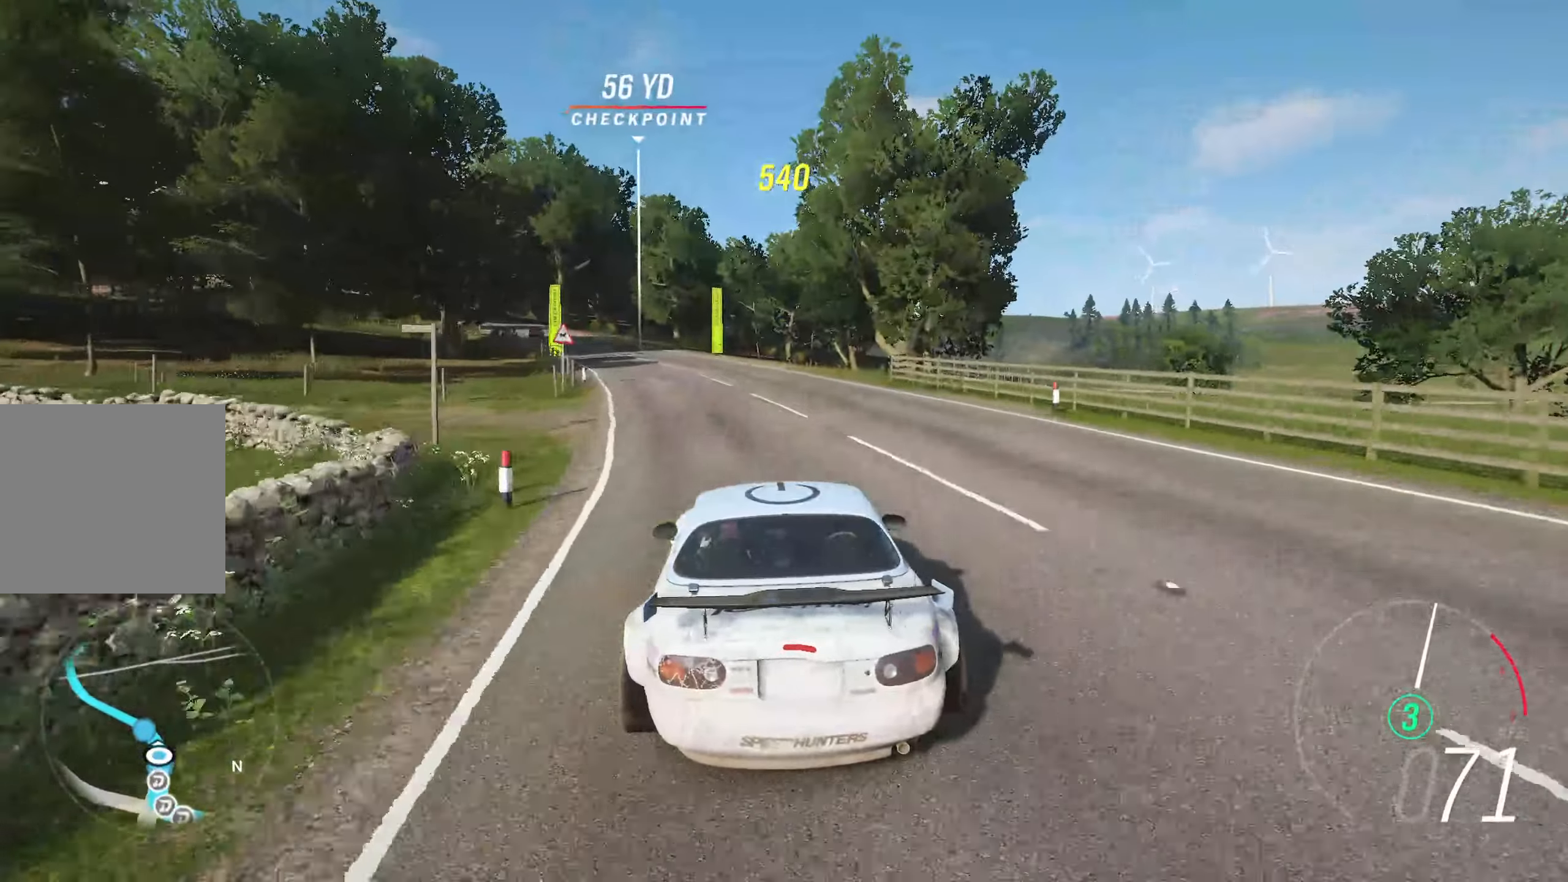
{"buttons": ["R2"], "left_stick": "center", "right_stick": "center", "events": [[50, "left_stick", "center"], [183, "left_stick", "left"], [400, "left_stick", "center"]]}
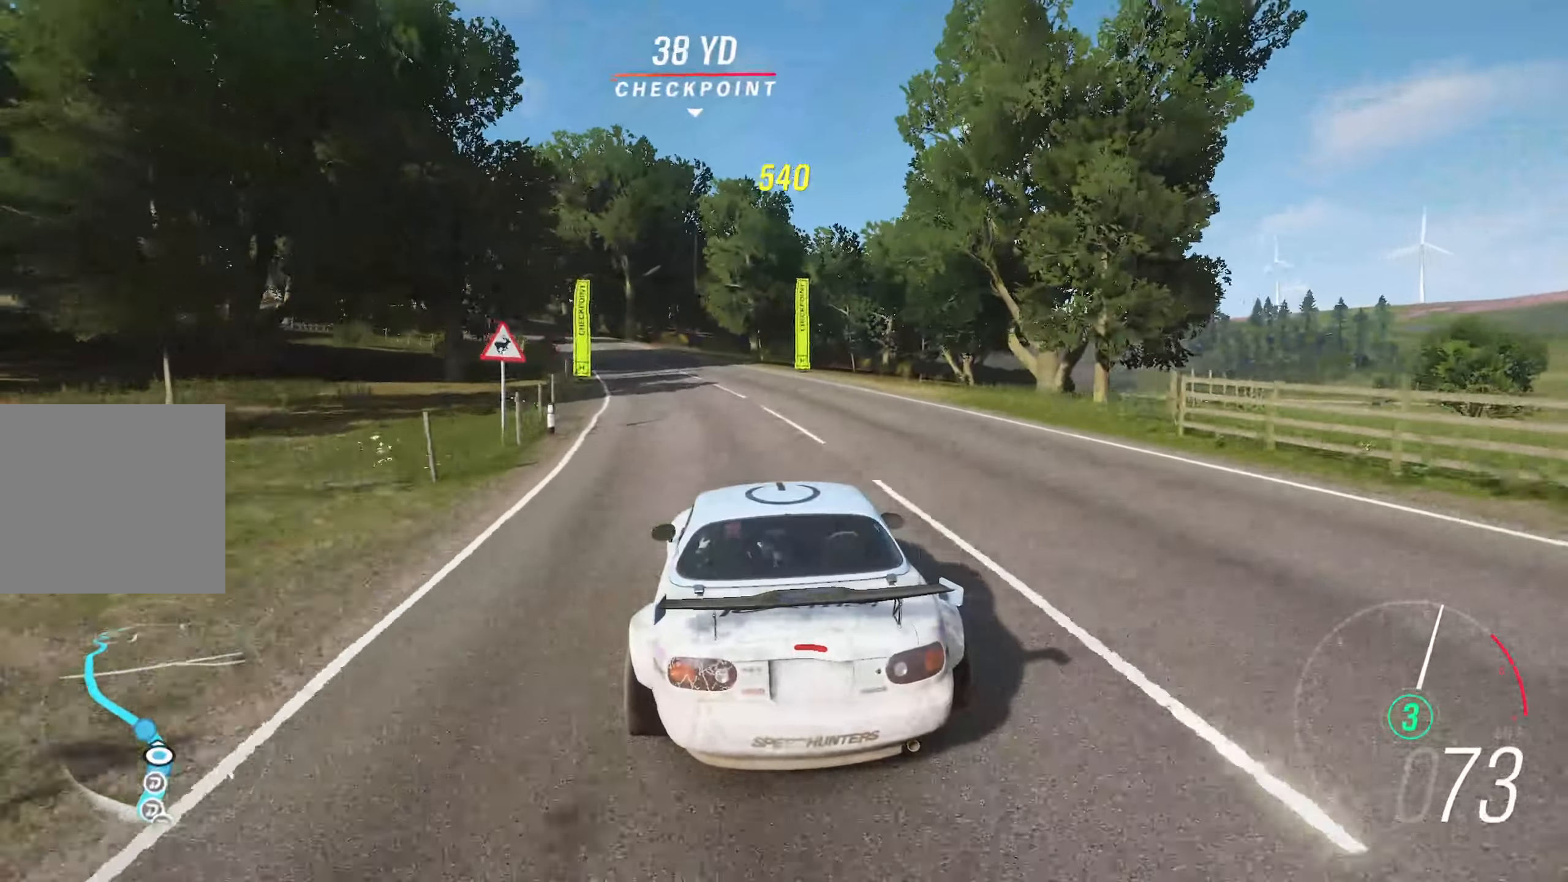
{"buttons": ["R2"], "left_stick": "left", "right_stick": "center", "events": [[83, "left_stick", "left"], [300, "left_stick", "center"], [450, "left_stick", "left"]]}
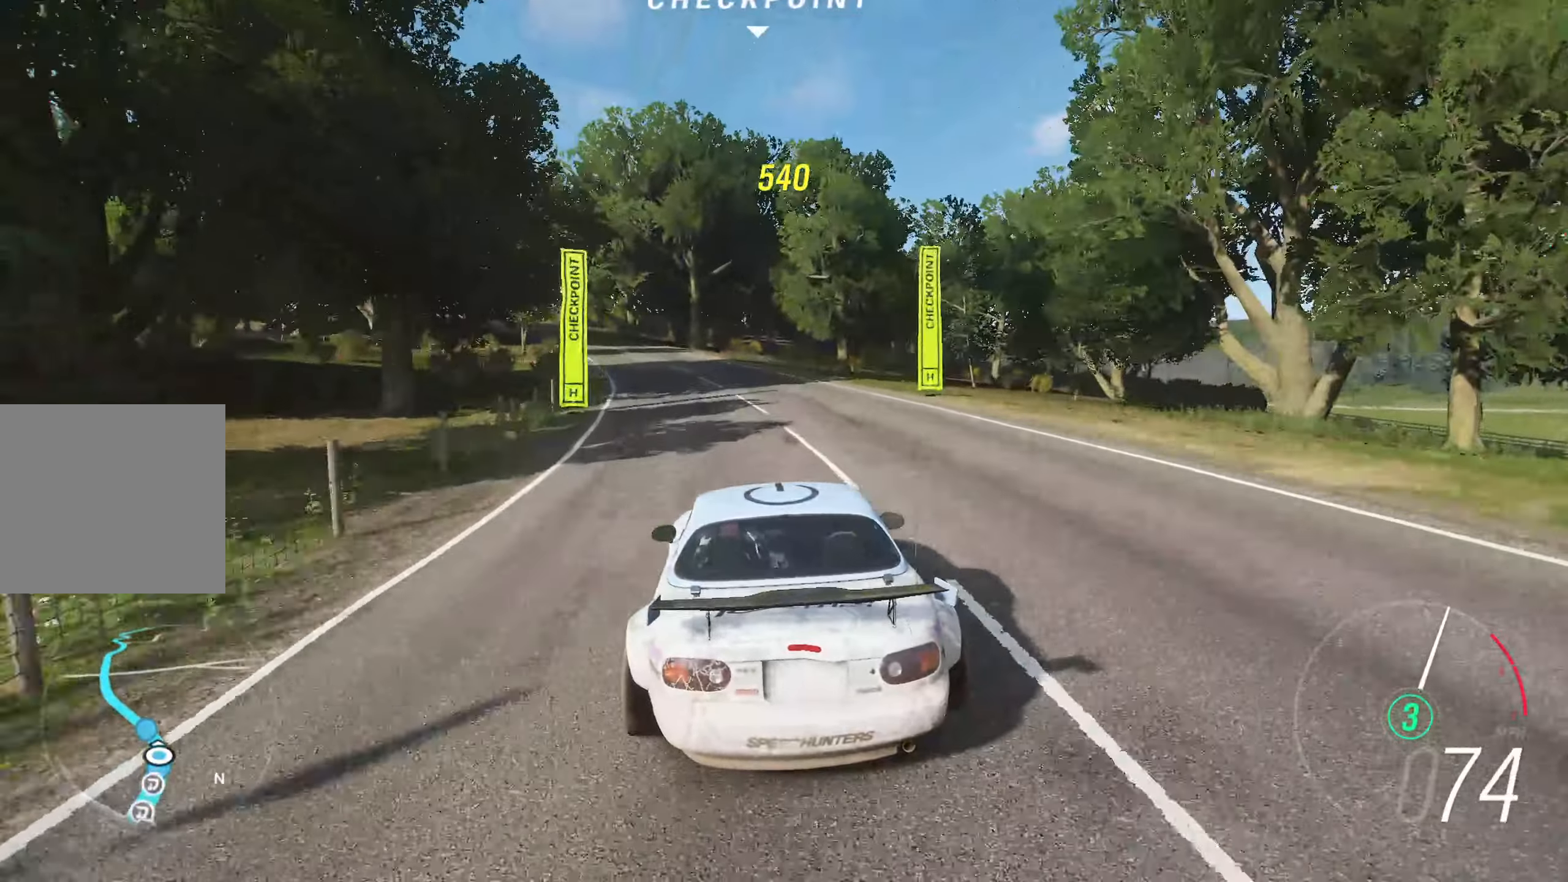
{"buttons": ["R2"], "left_stick": "center", "right_stick": "center", "events": [[117, "left_stick", "center"], [250, "left_stick", "left"], [400, "left_stick", "center"]]}
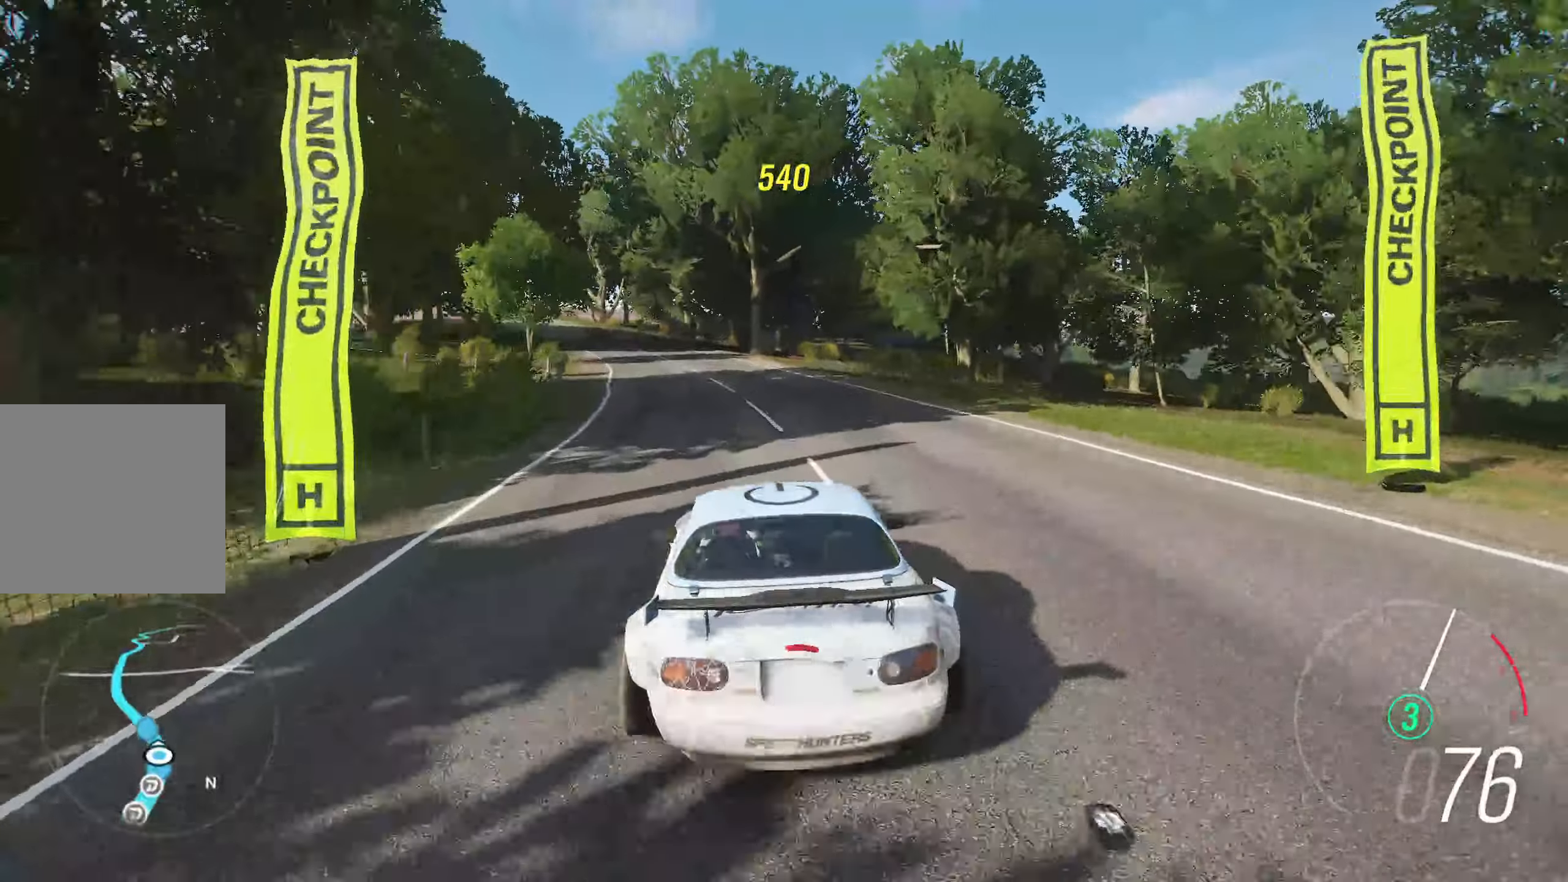
{"buttons": ["R2"], "left_stick": "center", "right_stick": "center", "events": [[17, "left_stick", "left"], [167, "left_stick", "center"], [267, "left_stick", "left"], [417, "left_stick", "center"]]}
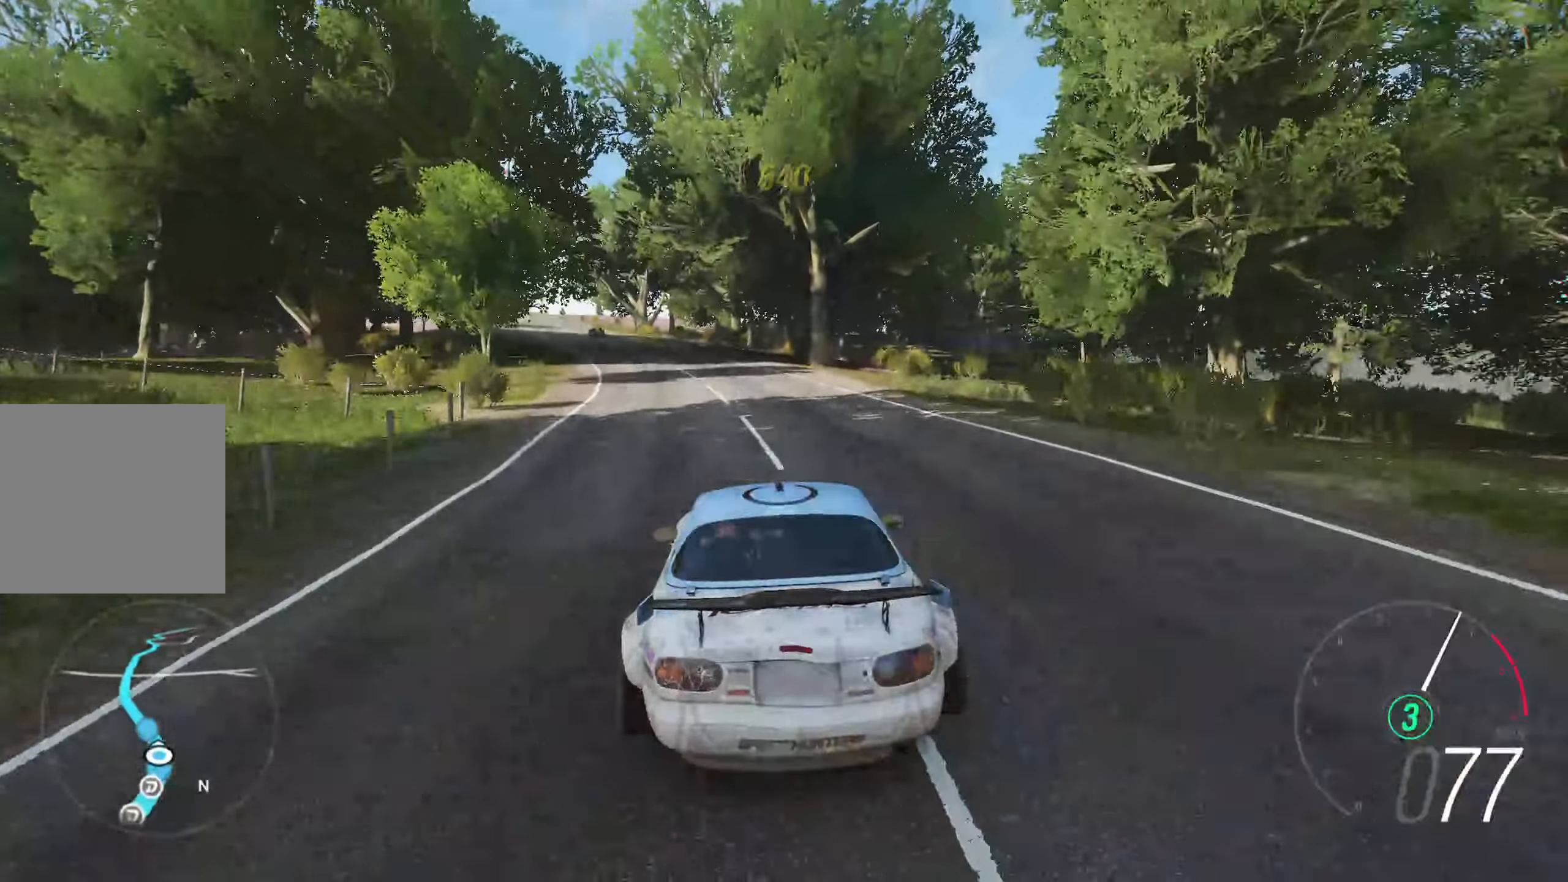
{"buttons": ["R2"], "left_stick": "left", "right_stick": "center", "events": [[17, "left_stick", "left"], [250, "left_stick", "center"], [367, "left_stick", "left"]]}
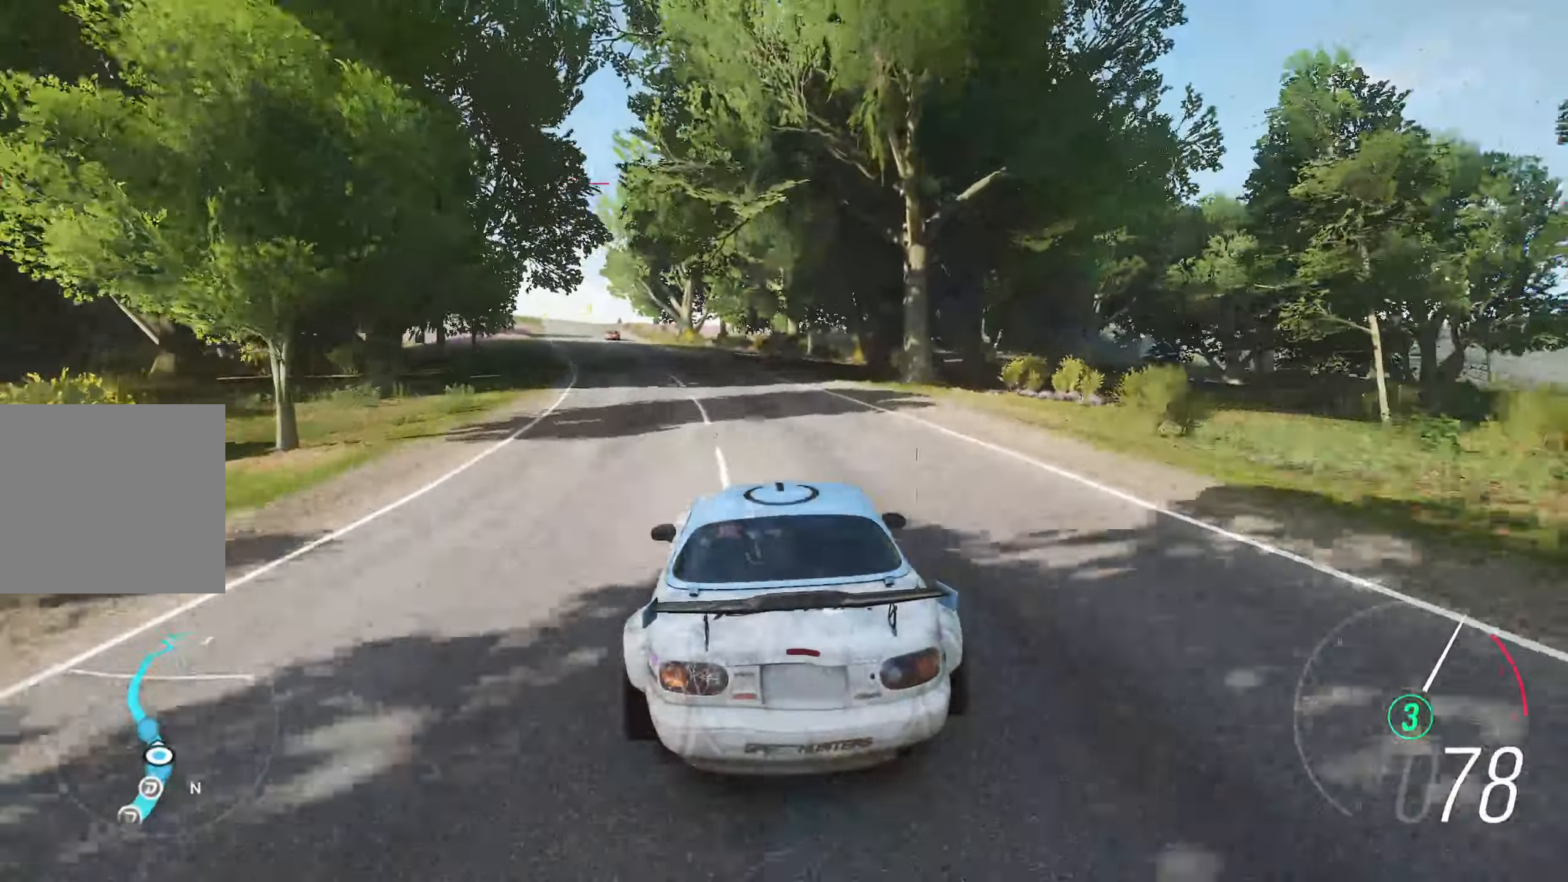
{"buttons": ["R2"], "left_stick": "left", "right_stick": "center", "events": [[33, "left_stick", "center"], [150, "left_stick", "left"], [317, "left_stick", "center"], [417, "left_stick", "left"]]}
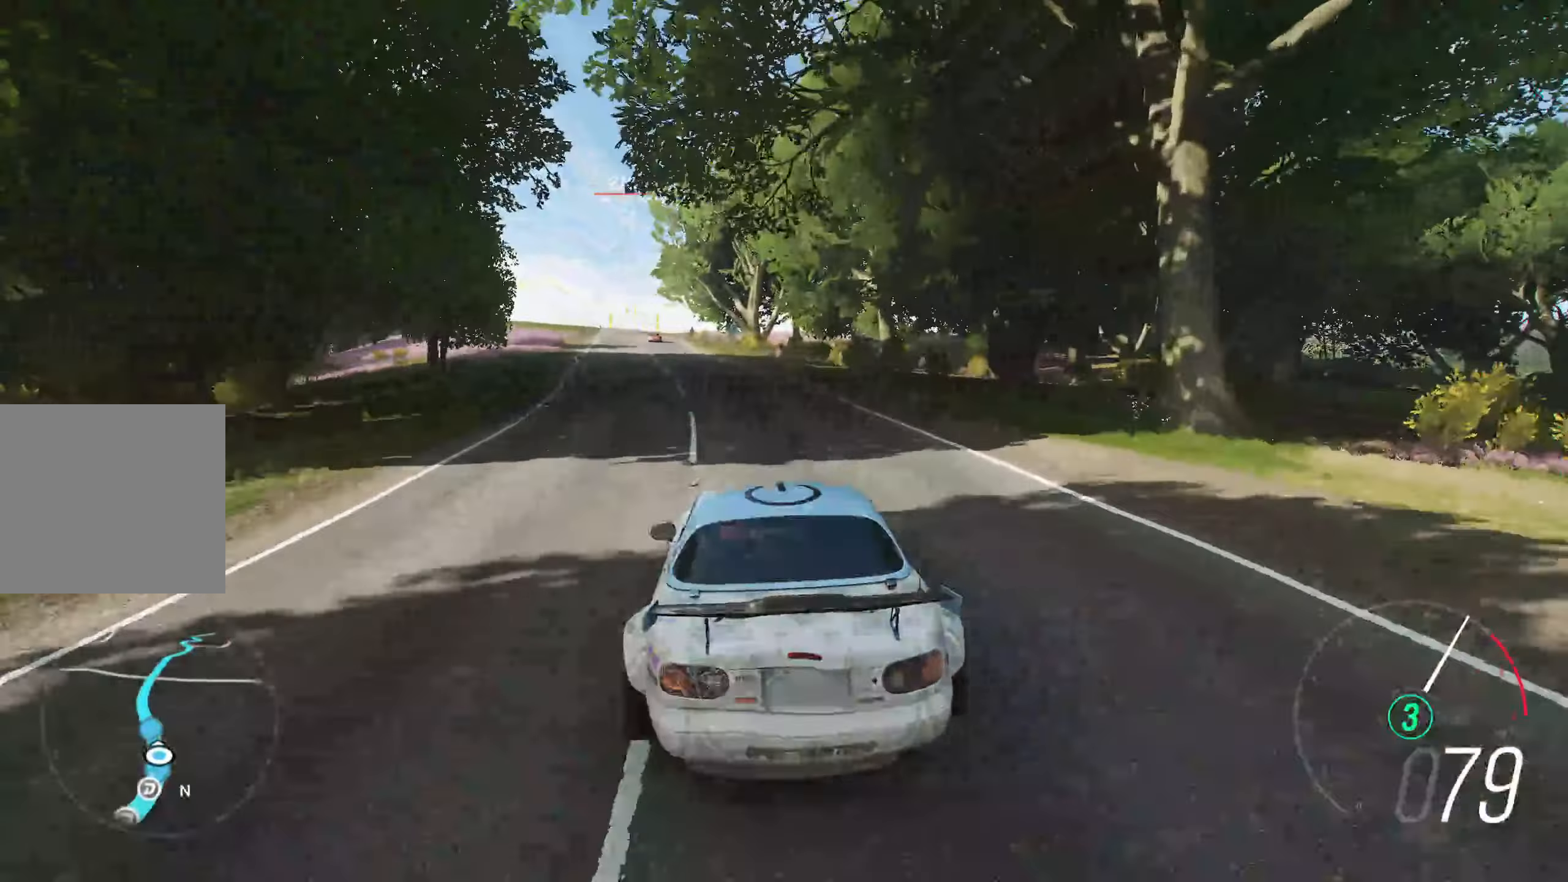
{"buttons": ["R2"], "left_stick": "left", "right_stick": "center", "events": [[50, "left_stick", "center"], [183, "left_stick", "left"], [333, "left_stick", "center"], [400, "left_stick", "left"]]}
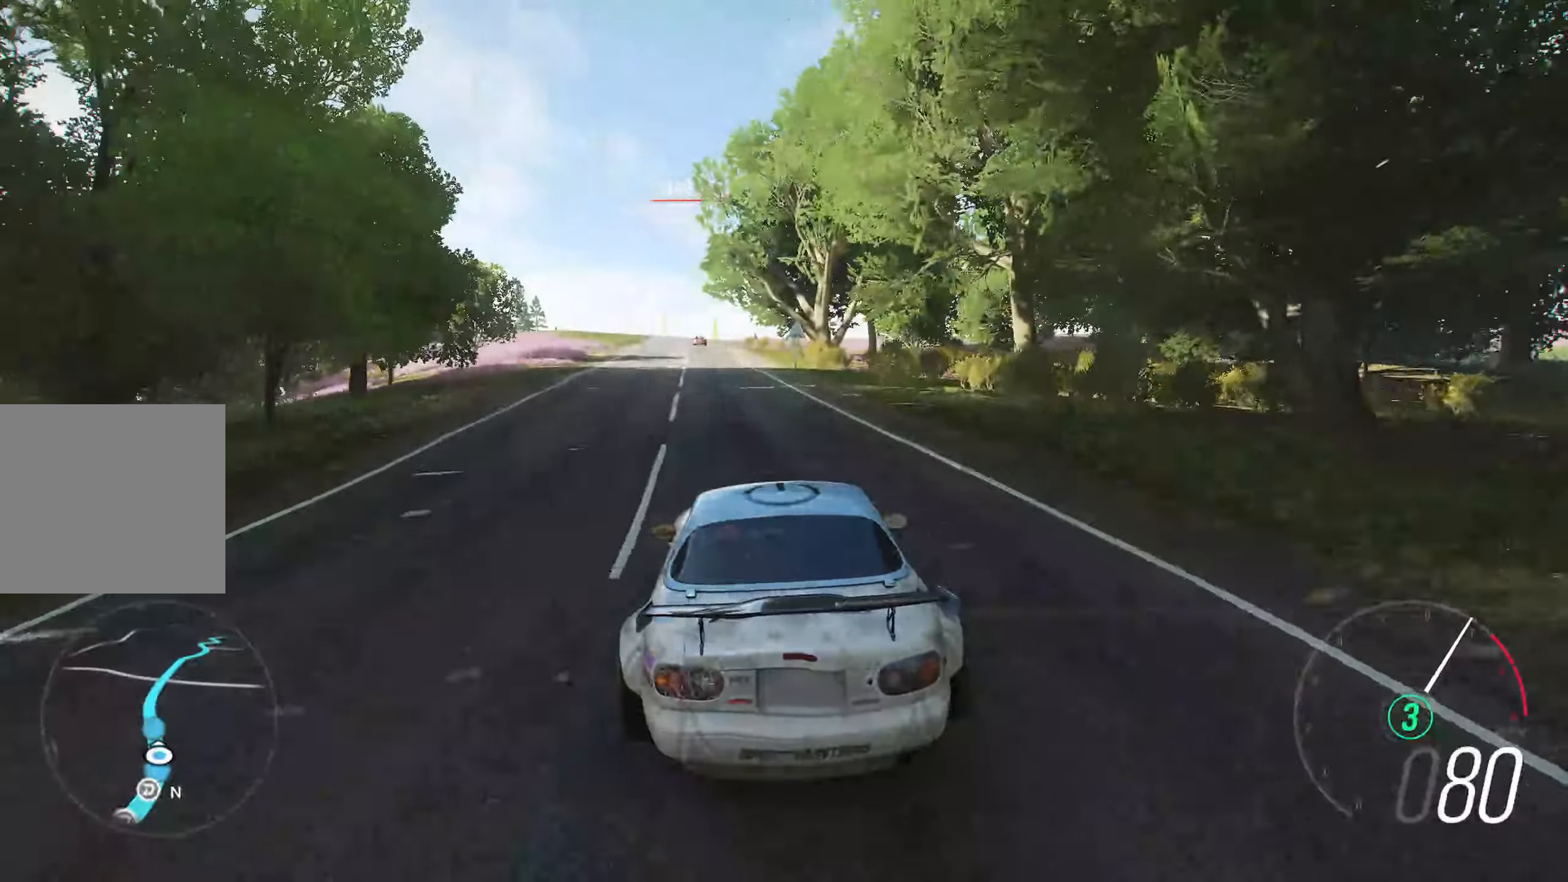
{"buttons": ["R2"], "left_stick": "center", "right_stick": "center", "events": [[50, "left_stick", "center"], [150, "left_stick", "left"], [283, "left_stick", "center"]]}
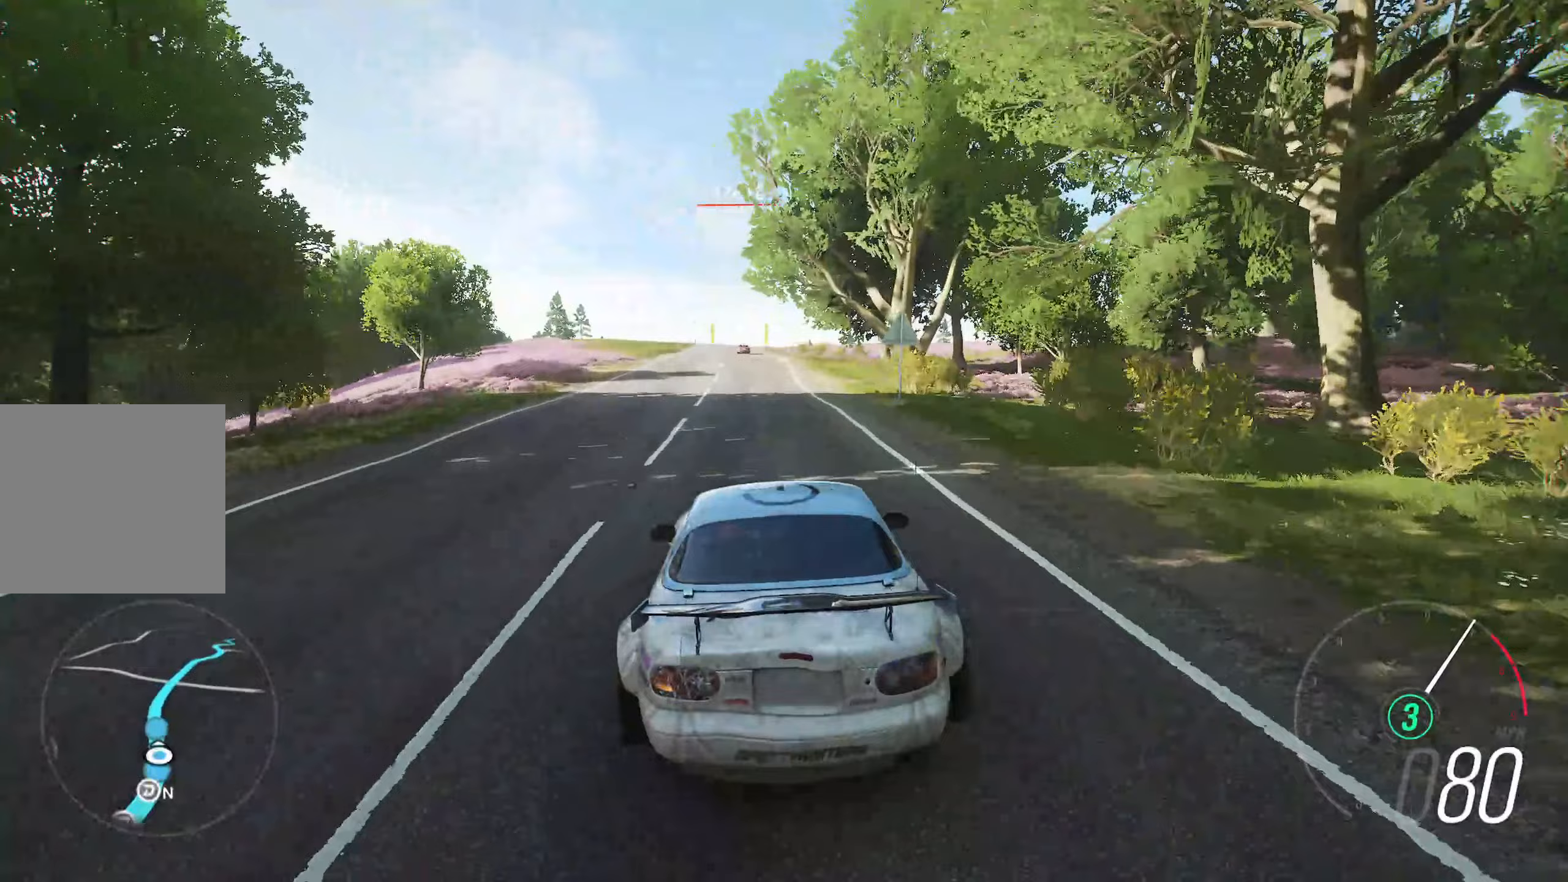
{"buttons": ["R2"], "left_stick": "center", "right_stick": "center", "events": []}